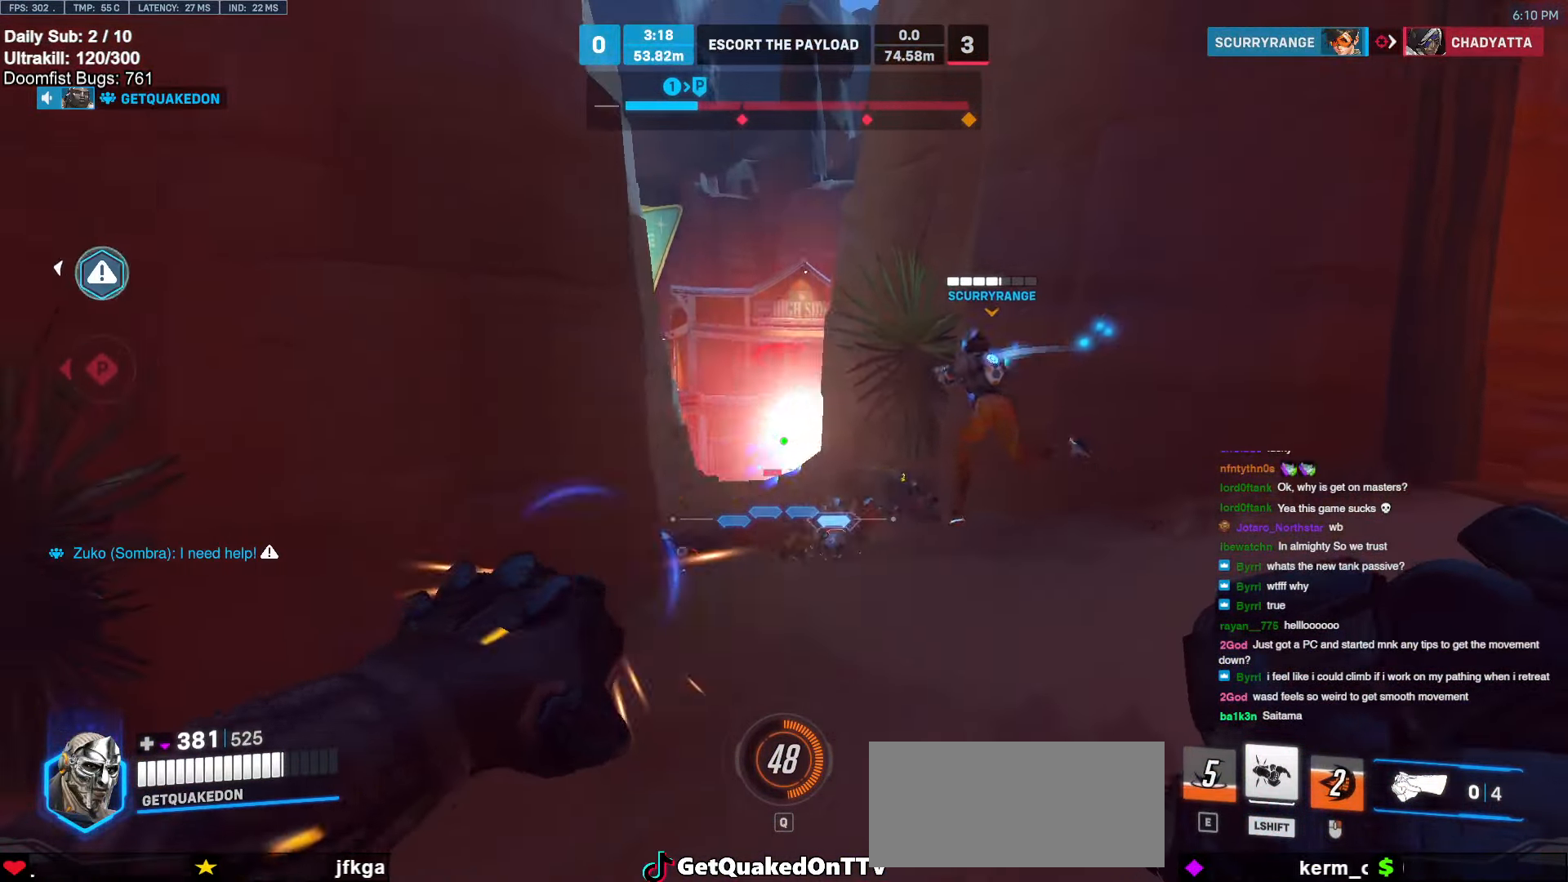
Gameplay with keyboard and mouse; each line is a JSON object with the keys and mouse buttons held at the frame after it. "events" lists presses ("down") and releases ("up") of "a", "ctrl", "d", "e", "f", "melee", "q", "r", "s", "shift", "space", "w", "mouse_left" and "mouse_right" between this image and that frame as [ms after this image, input, new state], when the widget could be followed in between. "mouse_left", "mouse_right" = the "left", "right" buttons of the "mouse" list. No other keys are recorded. Mouse movement is not recorded. Key names are as the overlay labels them; some are game actions (e.g. jump) rather than physical keys.
{"keys": ["a", "w"], "mouse": ["right"], "events": [[133, "mouse_left", "up"], [367, "mouse_right", "down"], [467, "w", "down"]]}
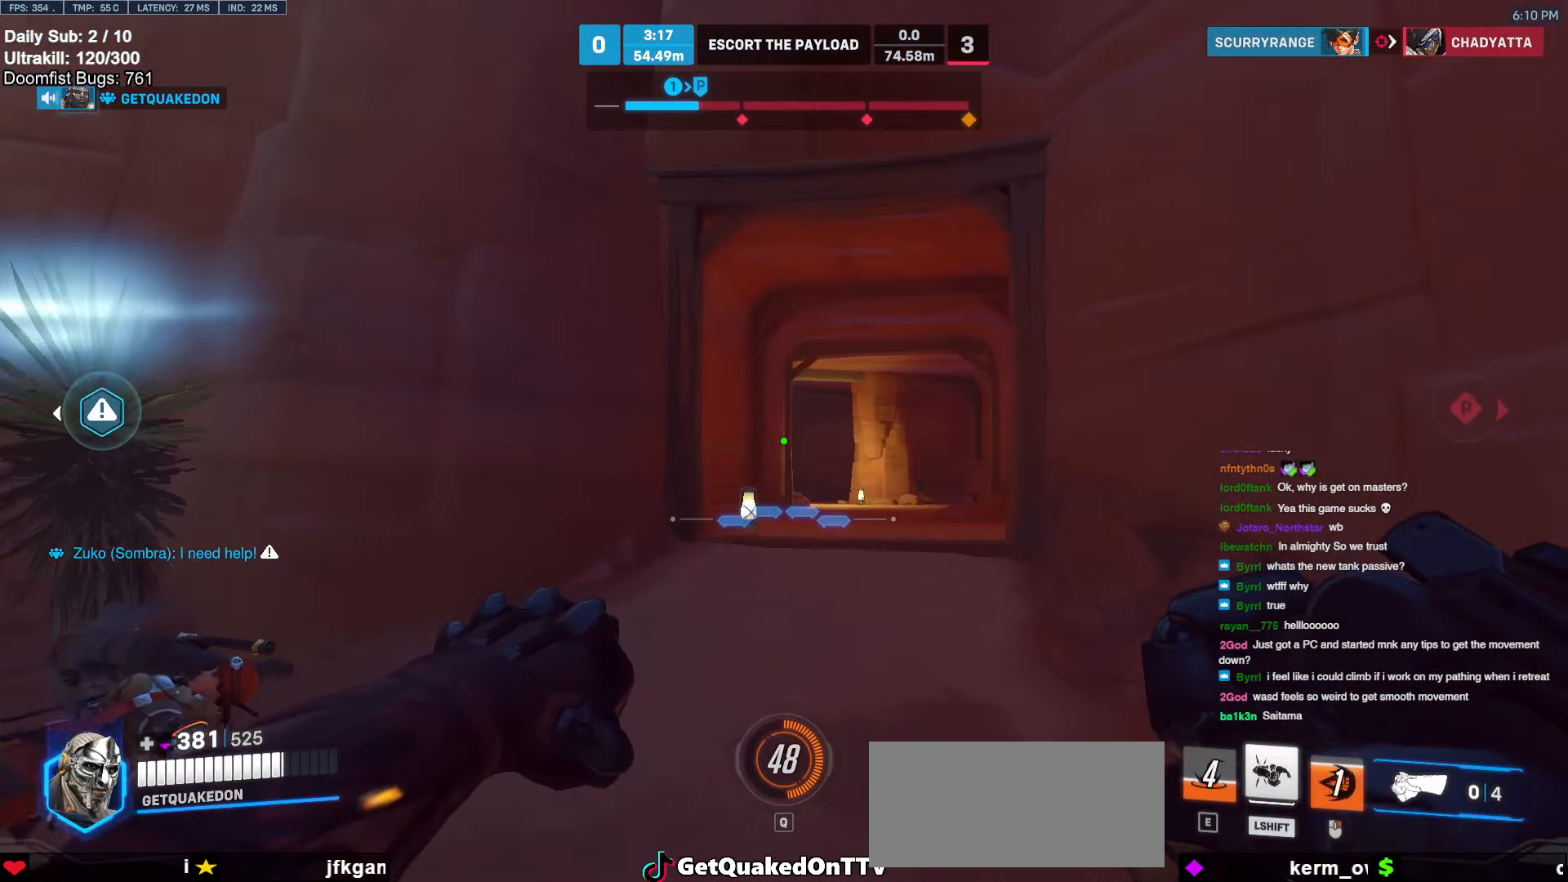
{"keys": ["w"], "mouse": ["right"], "events": [[17, "a", "up"], [150, "a", "down"], [300, "a", "up"]]}
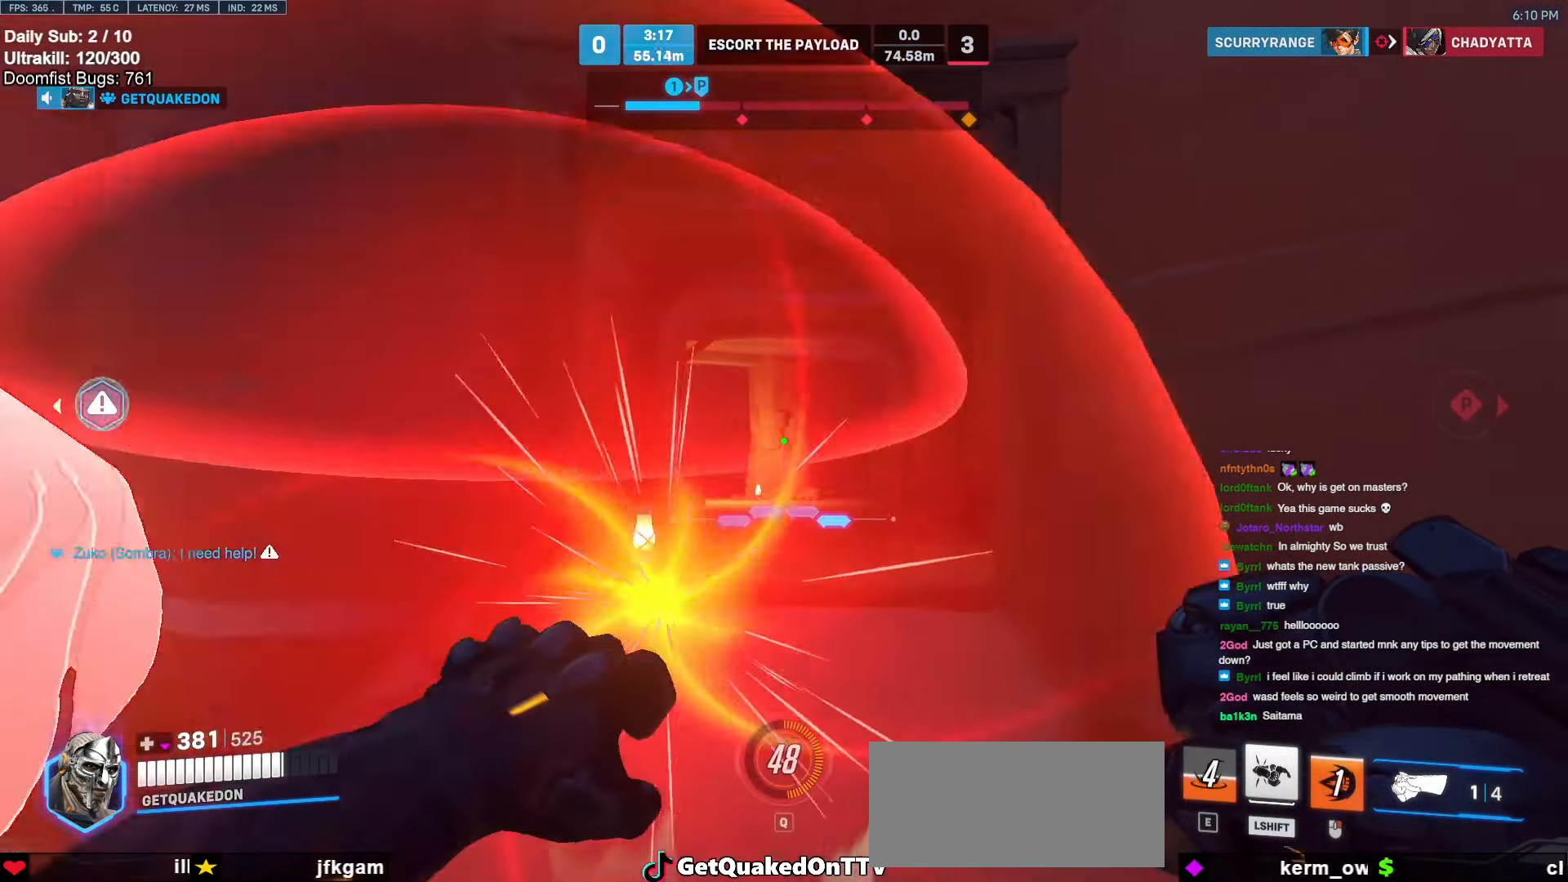
{"keys": ["w"], "mouse": ["right"], "events": [[33, "w", "up"], [117, "a", "down"], [267, "a", "up"], [300, "w", "down"]]}
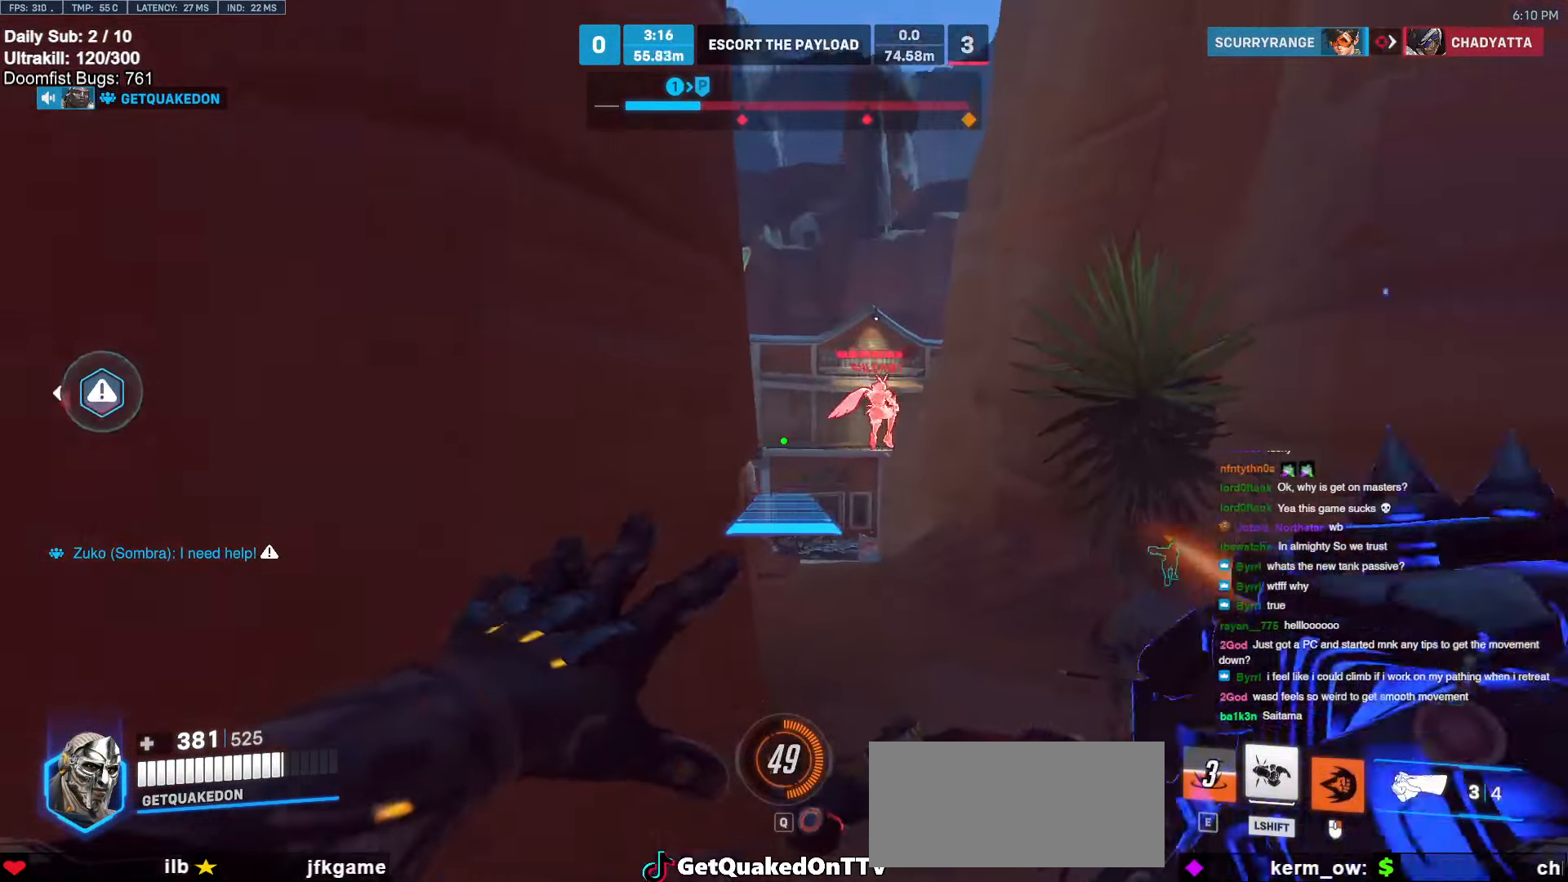
{"keys": ["w"], "mouse": [], "events": [[33, "d", "down"], [133, "d", "up"], [283, "mouse_right", "up"]]}
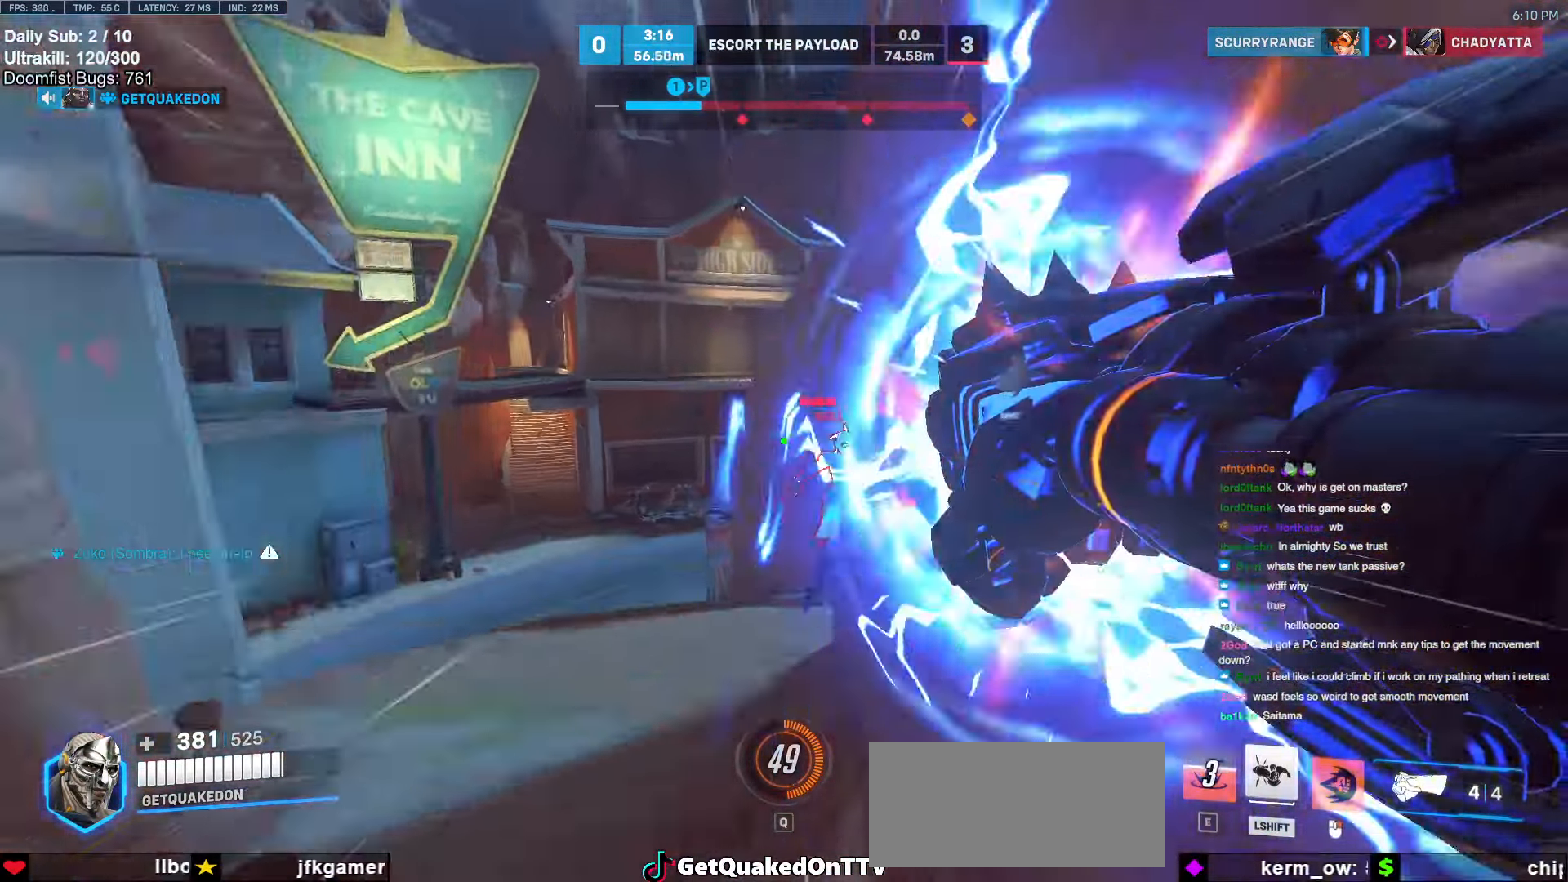
{"keys": ["w"], "mouse": ["left"], "events": [[383, "mouse_left", "down"]]}
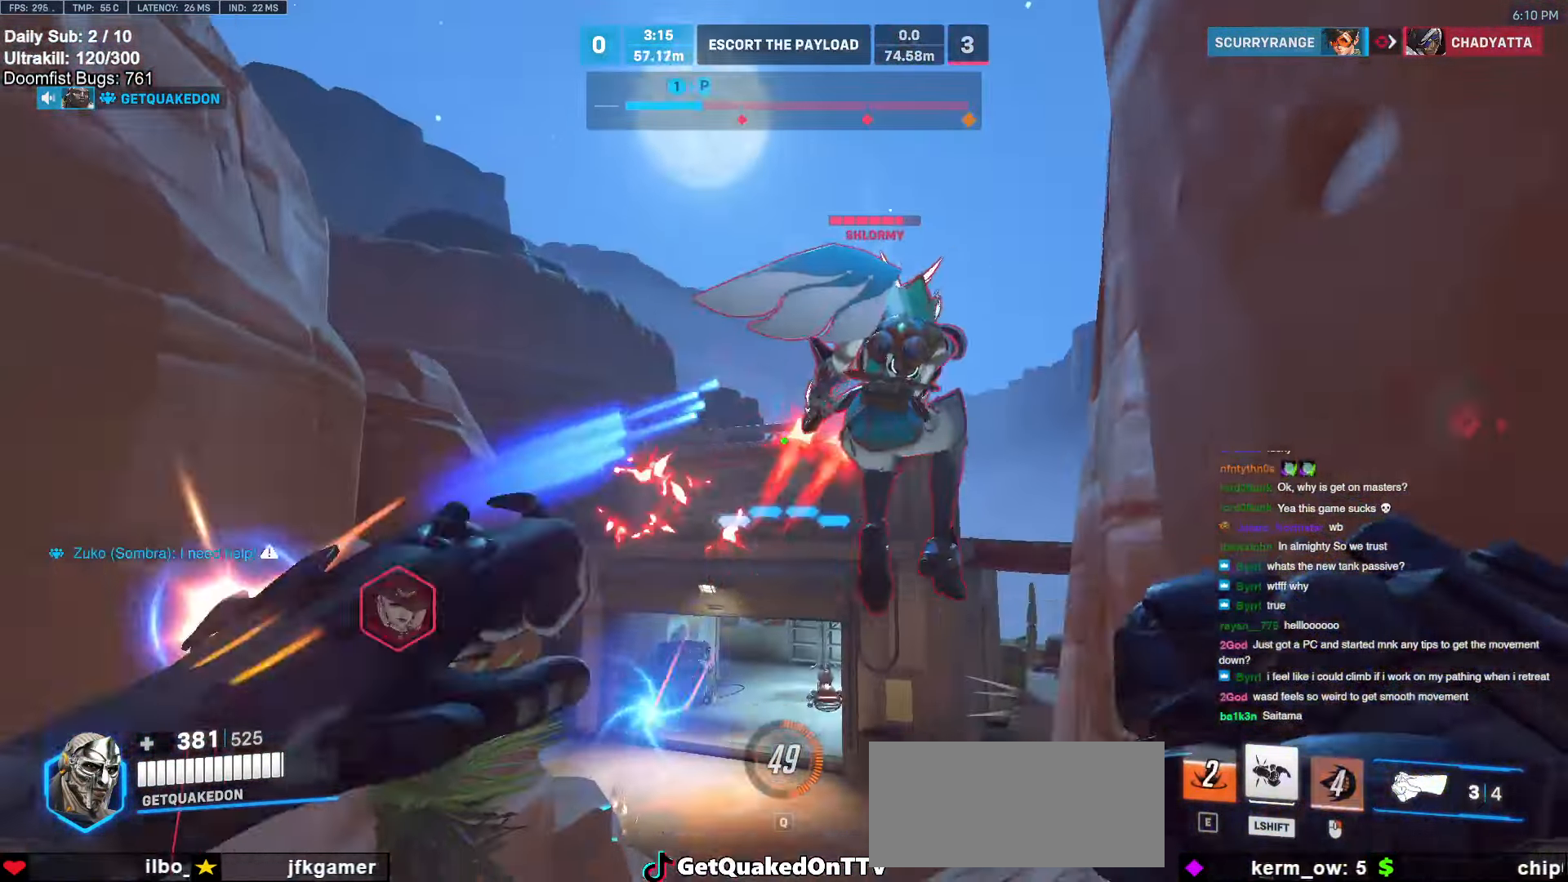
{"keys": ["s"], "mouse": [], "events": [[67, "mouse_left", "up"], [267, "mouse_left", "down"], [350, "melee", "down"], [350, "w", "up"], [450, "melee", "up"], [450, "mouse_left", "up"], [500, "s", "down"]]}
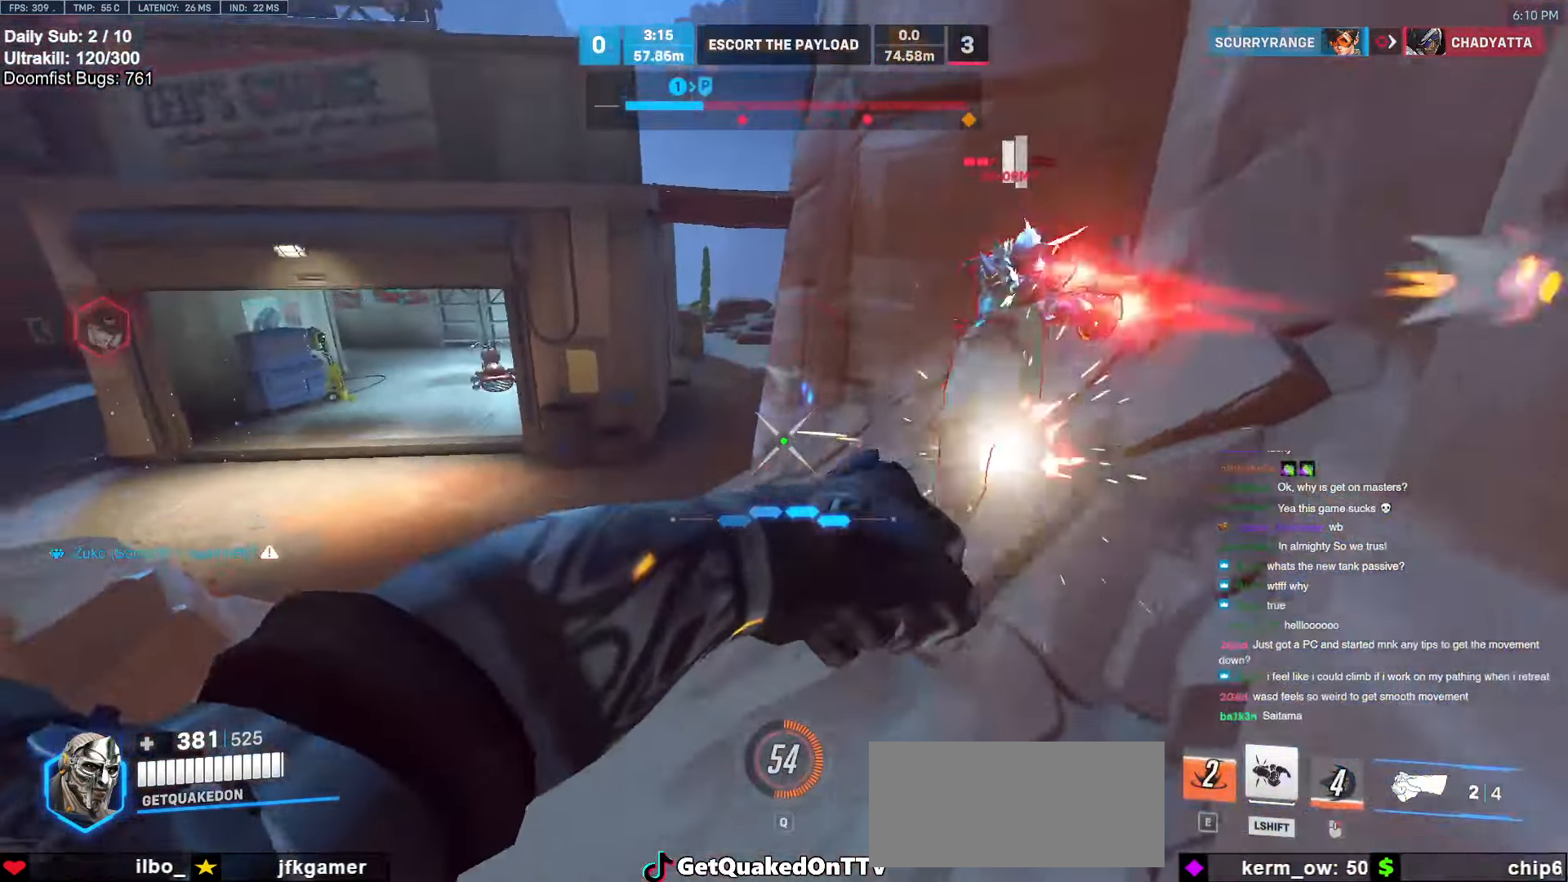
{"keys": ["w"], "mouse": ["left"], "events": [[233, "s", "up"], [317, "mouse_left", "down"], [317, "w", "down"]]}
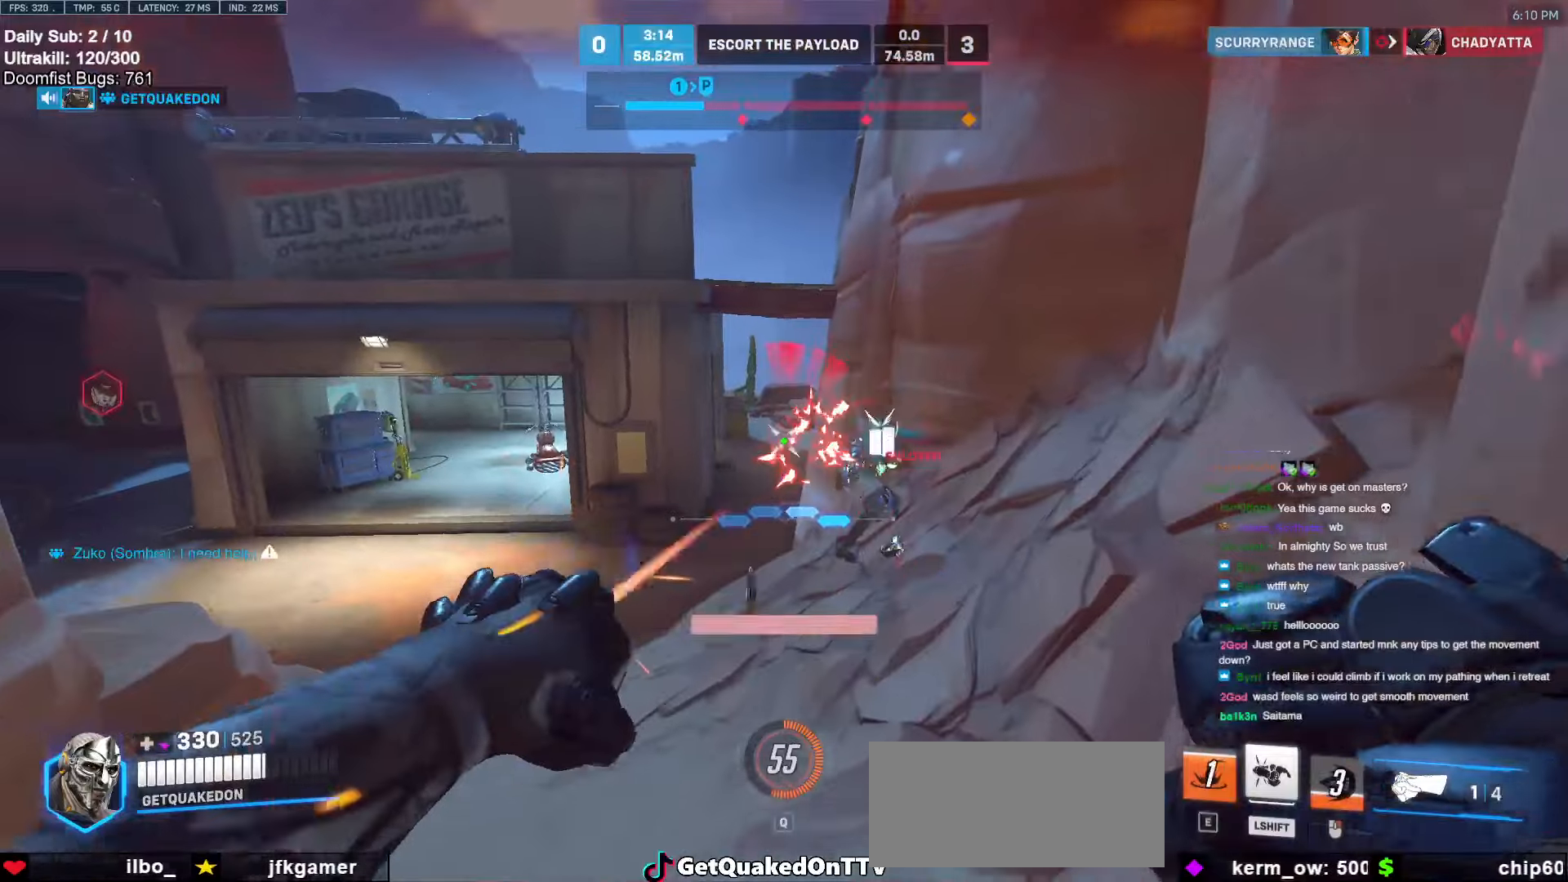
{"keys": ["d", "w"], "mouse": [], "events": [[17, "mouse_left", "up"], [383, "d", "down"]]}
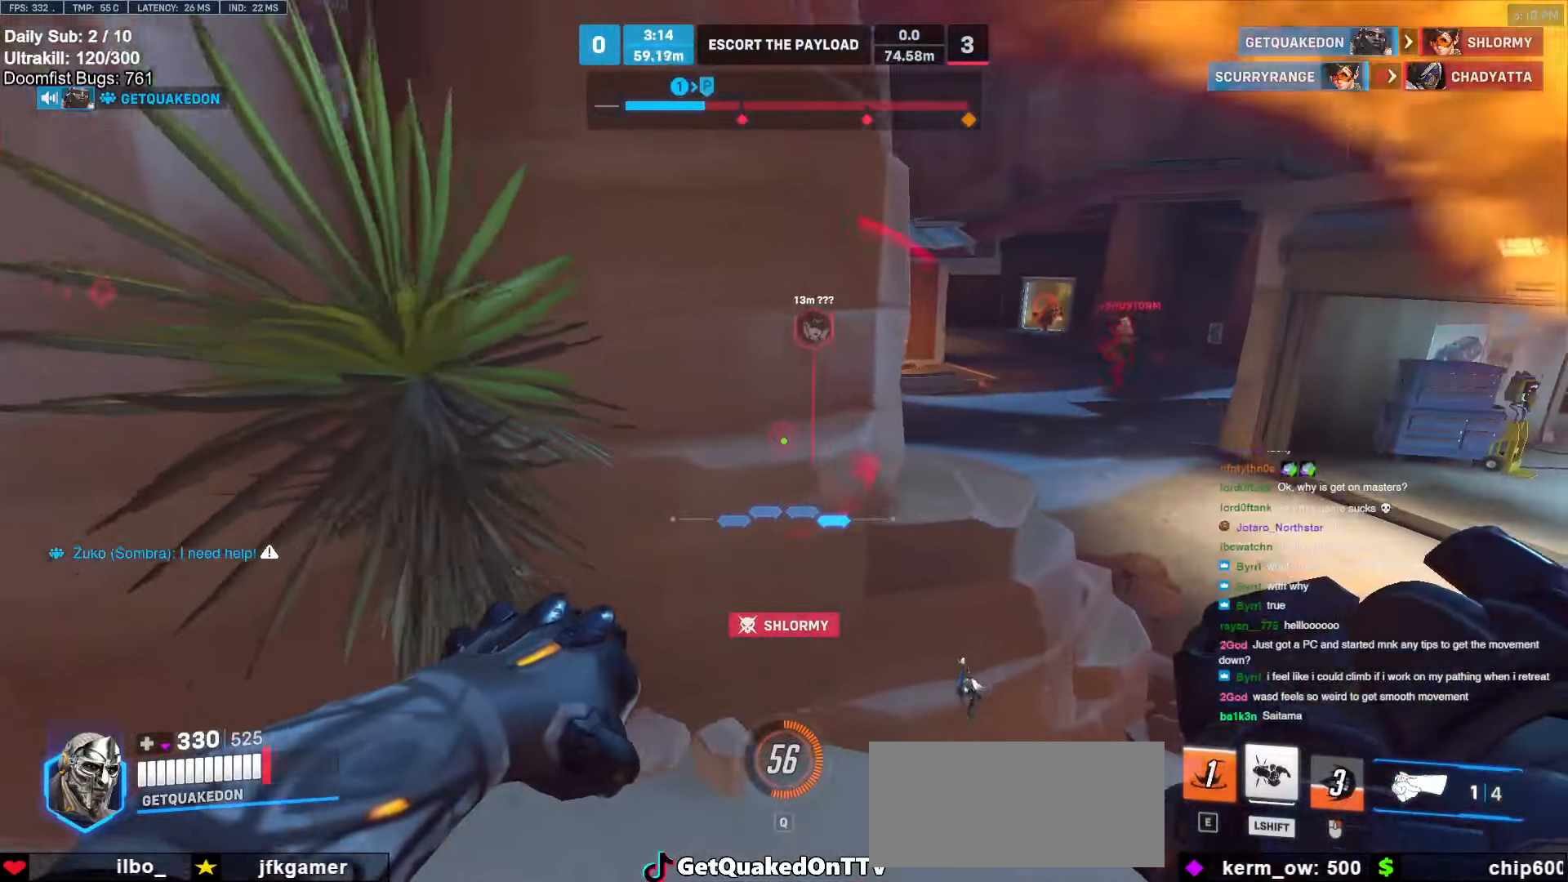
{"keys": ["e", "w"], "mouse": [], "events": [[167, "w", "up"], [217, "a", "down"], [267, "d", "up"], [267, "mouse_left", "down"], [350, "w", "down"], [400, "a", "up"], [400, "mouse_left", "up"], [450, "e", "down"]]}
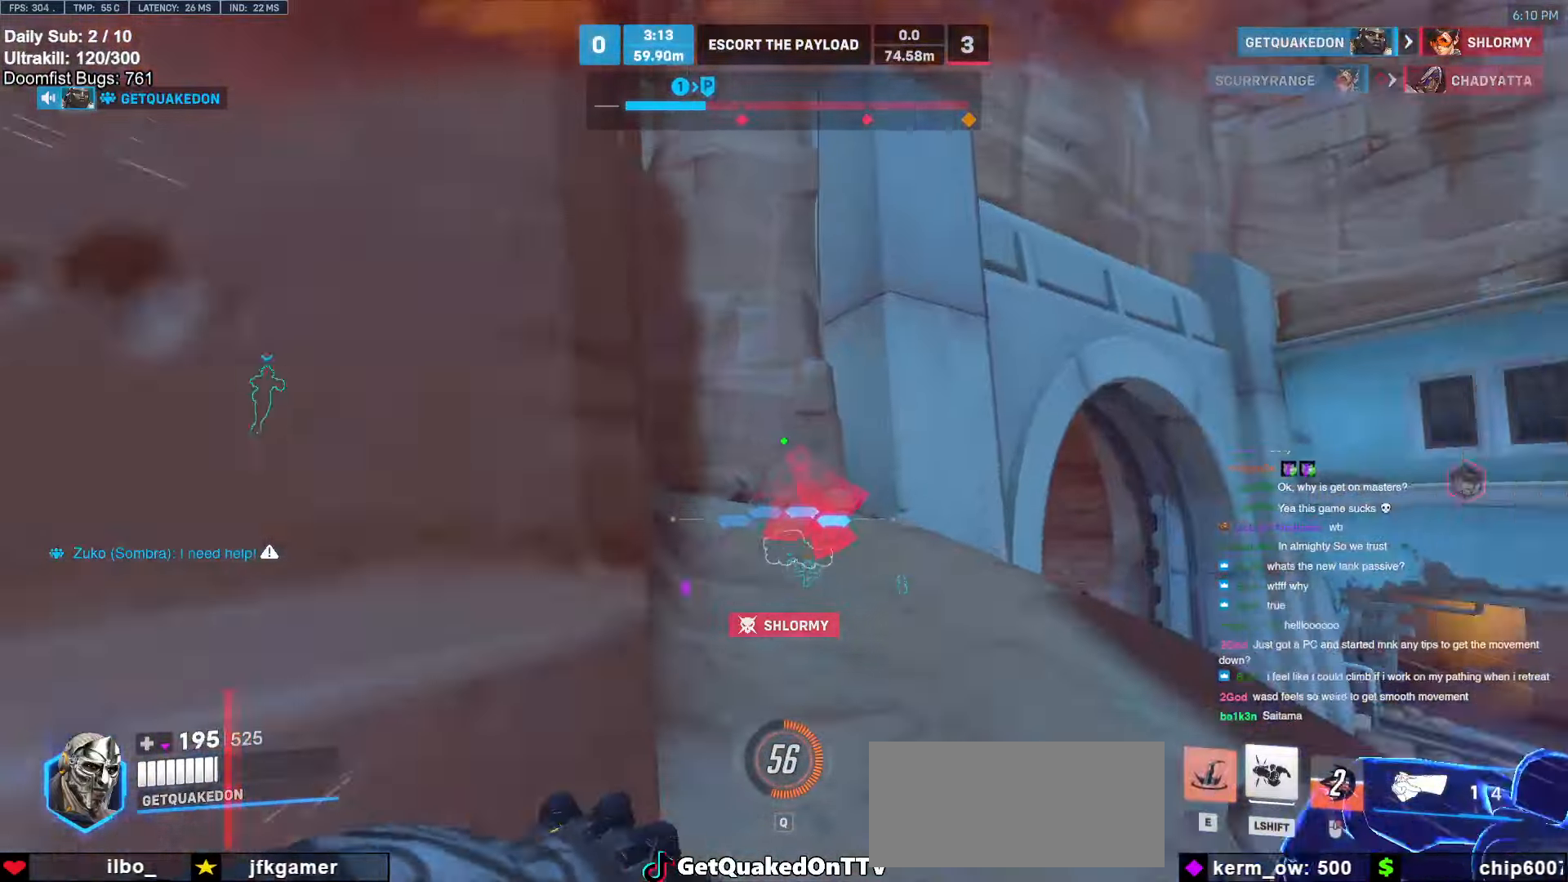
{"keys": [], "mouse": []}
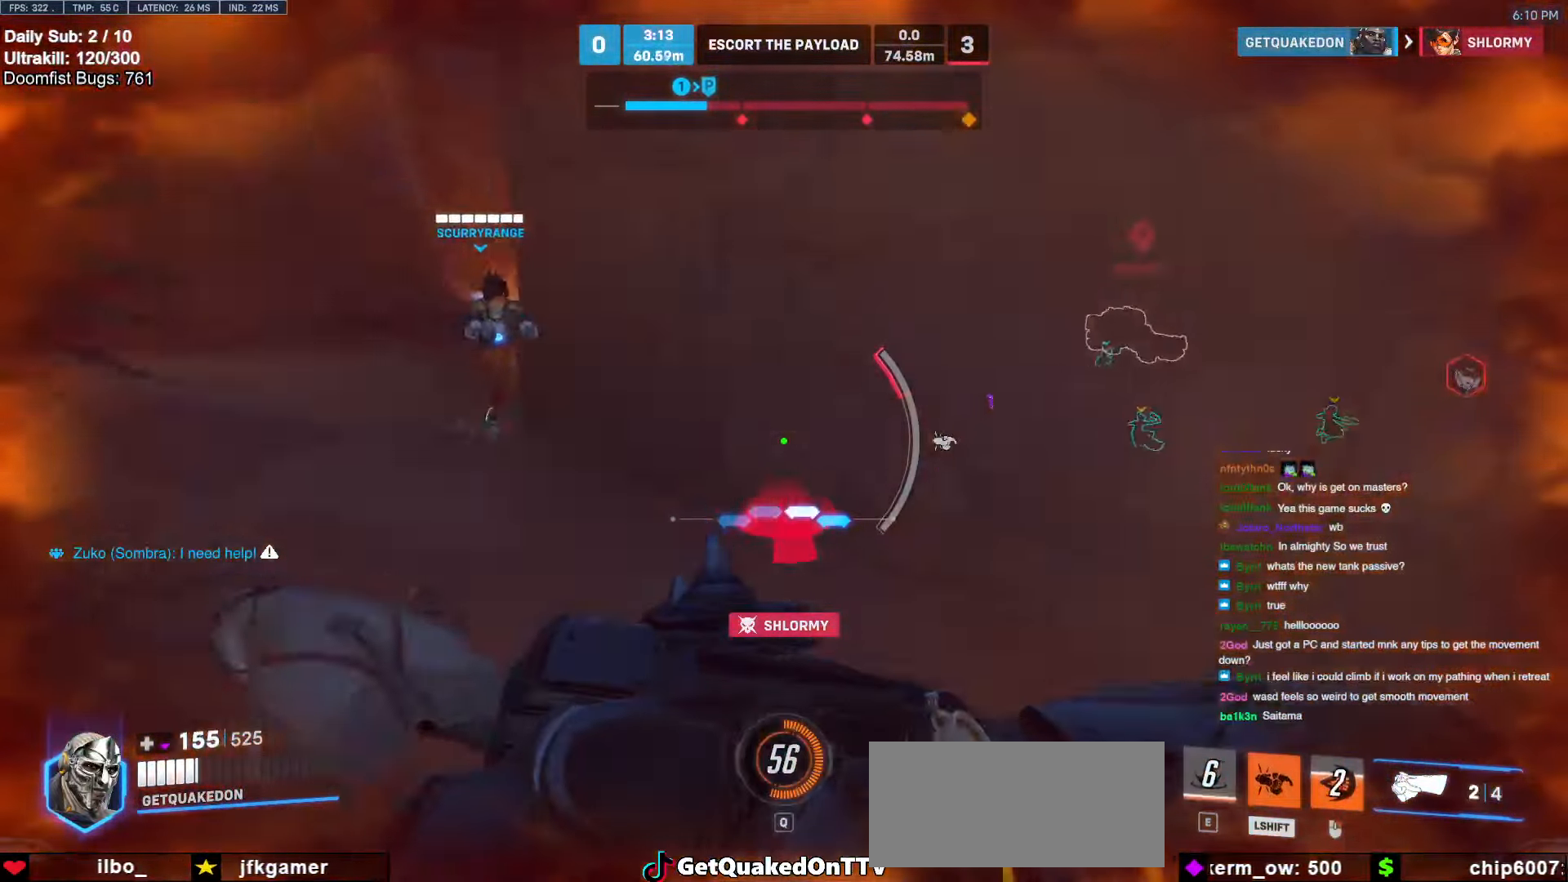
{"keys": ["a", "w"], "mouse": [], "events": [[17, "a", "down"], [17, "w", "down"], [50, "a", "up"], [50, "space", "down"], [100, "space", "up"], [433, "a", "down"]]}
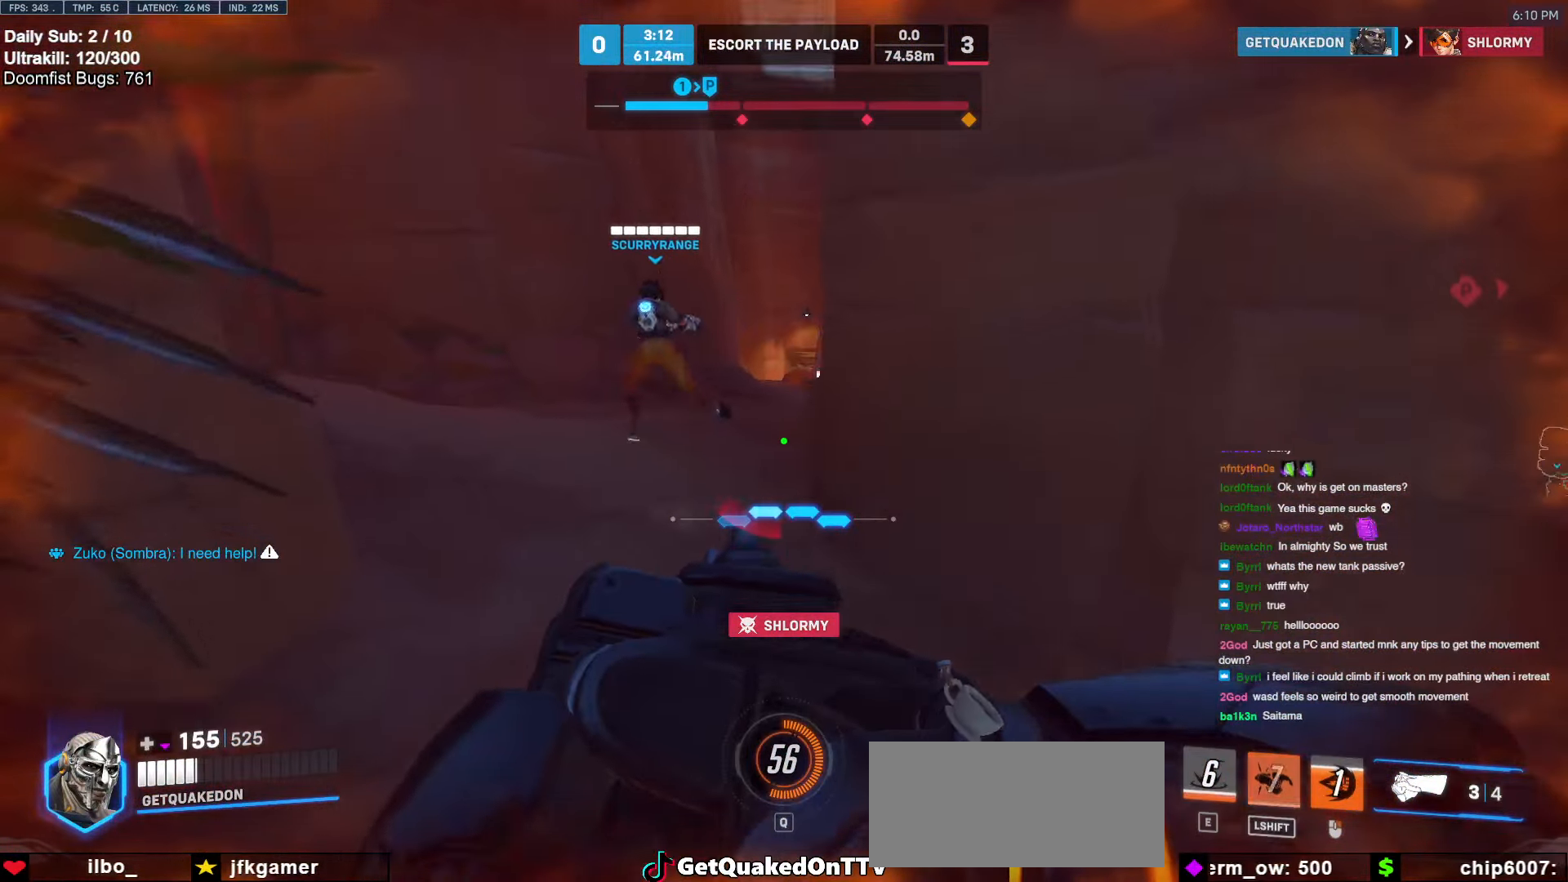
{"keys": ["w"], "mouse": [], "events": [[33, "a", "up"], [33, "shift", "down"], [67, "shift", "up"]]}
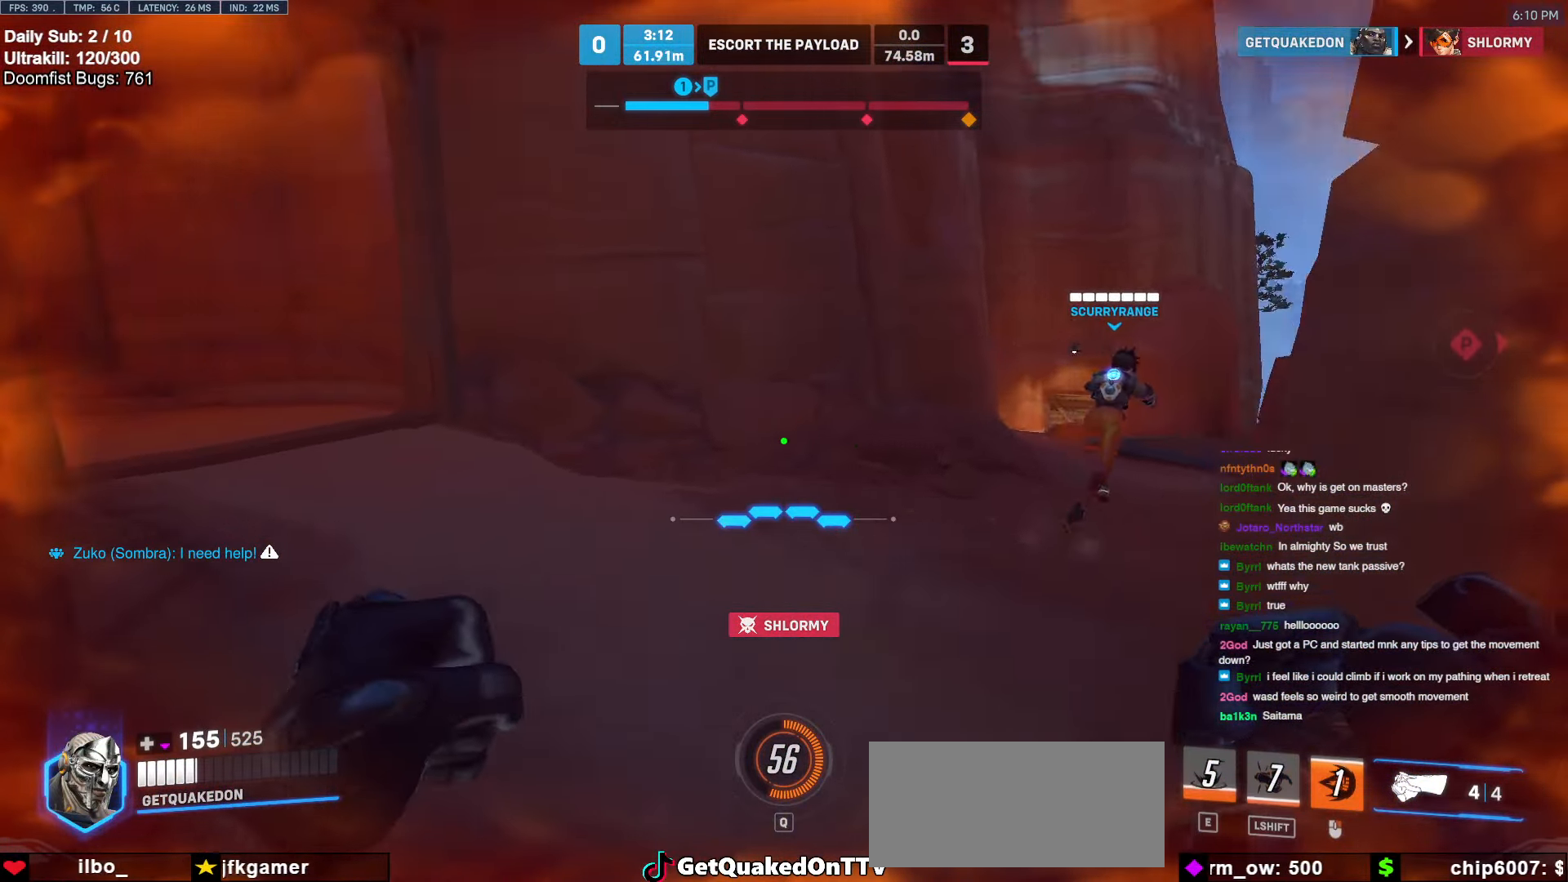
{"keys": ["a", "s", "space"], "mouse": ["right"], "events": [[317, "a", "down"], [367, "mouse_right", "down"], [367, "space", "down"], [367, "w", "up"], [467, "s", "down"]]}
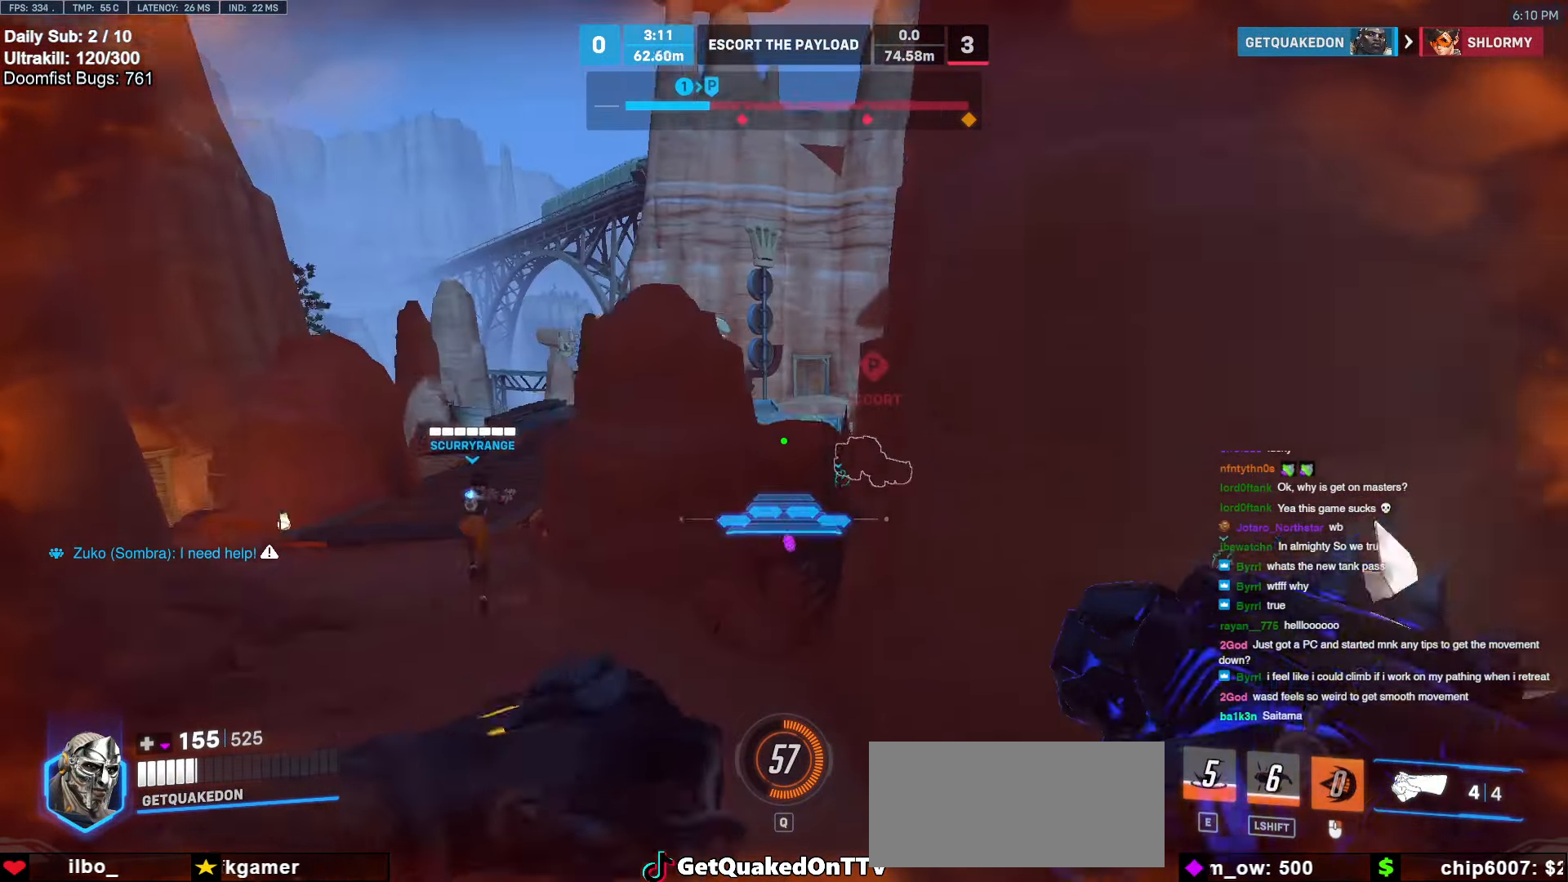
{"keys": ["space", "w"], "mouse": [], "events": [[50, "space", "up"], [250, "s", "up"], [333, "a", "up"], [333, "mouse_right", "up"], [383, "w", "down"], [483, "space", "down"]]}
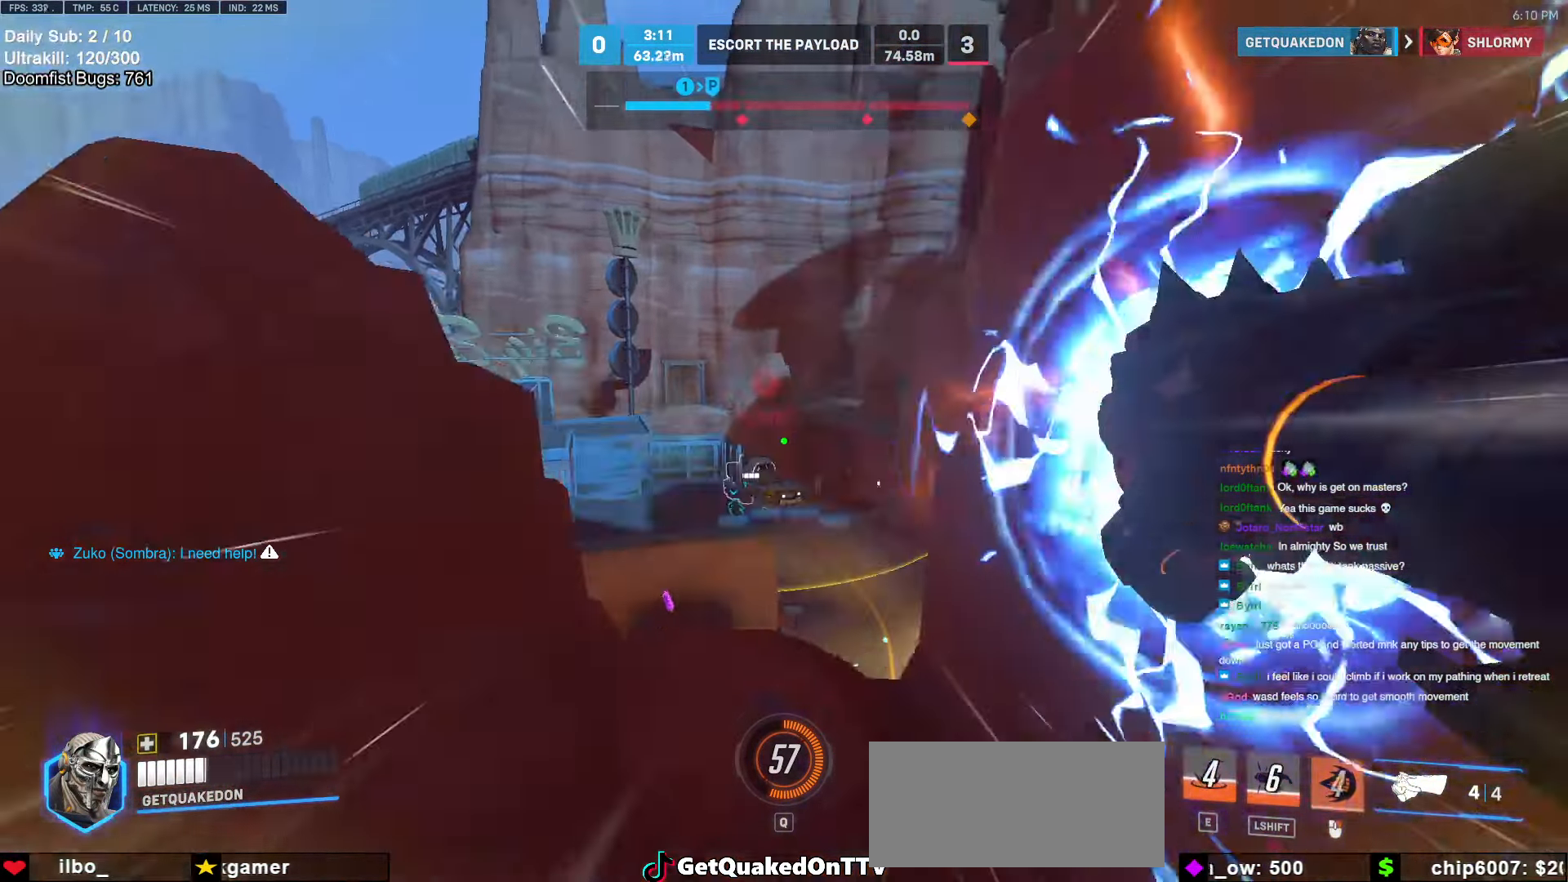
{"keys": ["d"], "mouse": [], "events": [[33, "space", "up"], [117, "w", "up"], [267, "s", "down"], [300, "space", "down"], [400, "d", "down"], [400, "space", "up"], [500, "s", "up"]]}
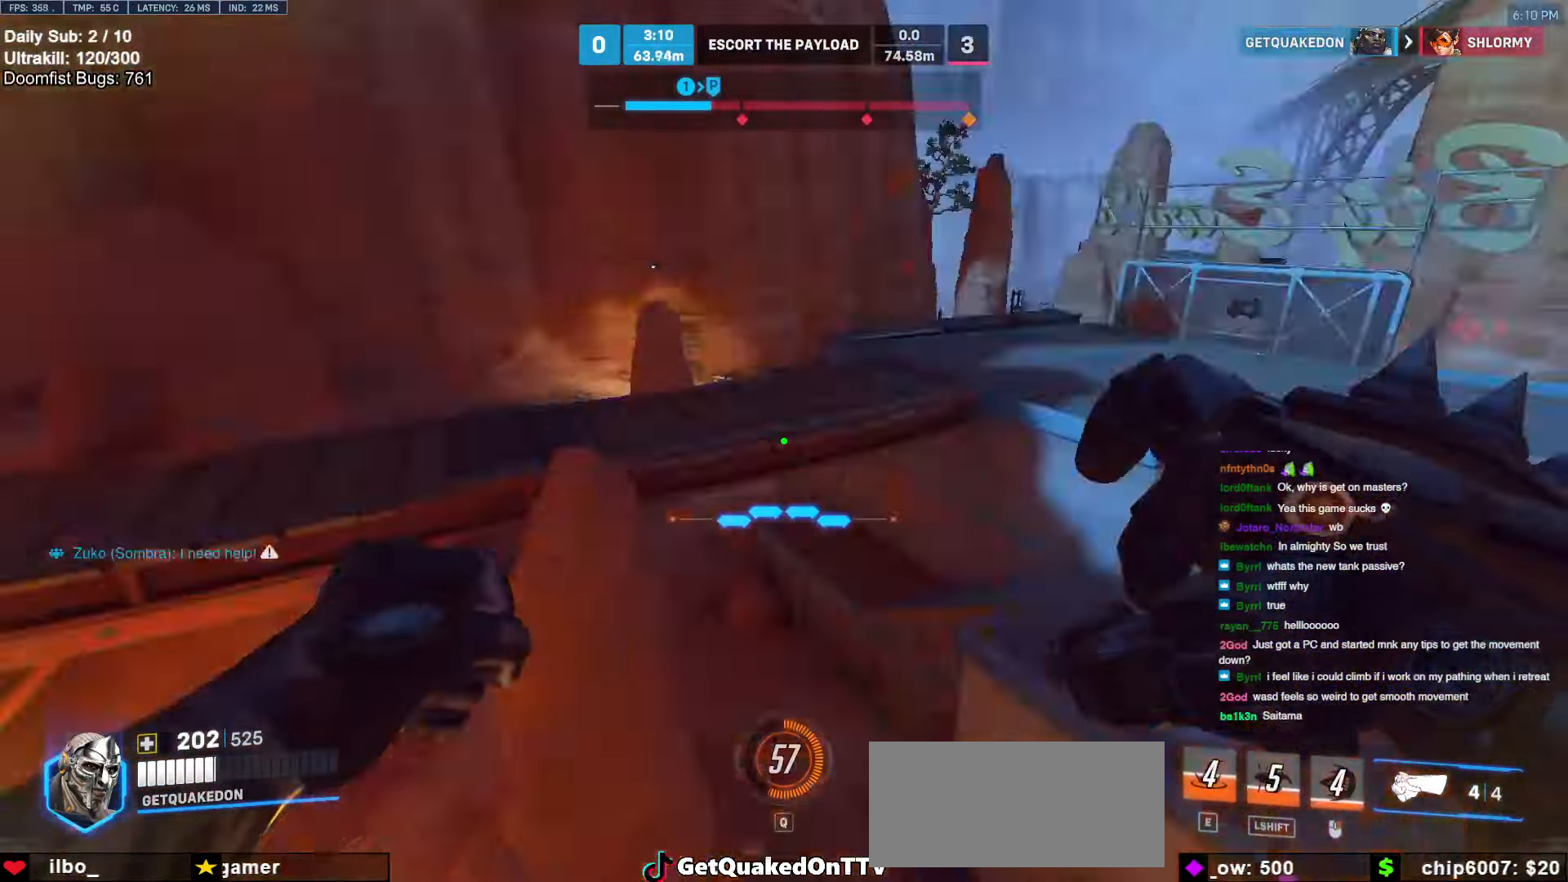
{"keys": ["w"], "mouse": [], "events": [[83, "w", "down"], [183, "d", "up"], [333, "d", "down"], [417, "d", "up"]]}
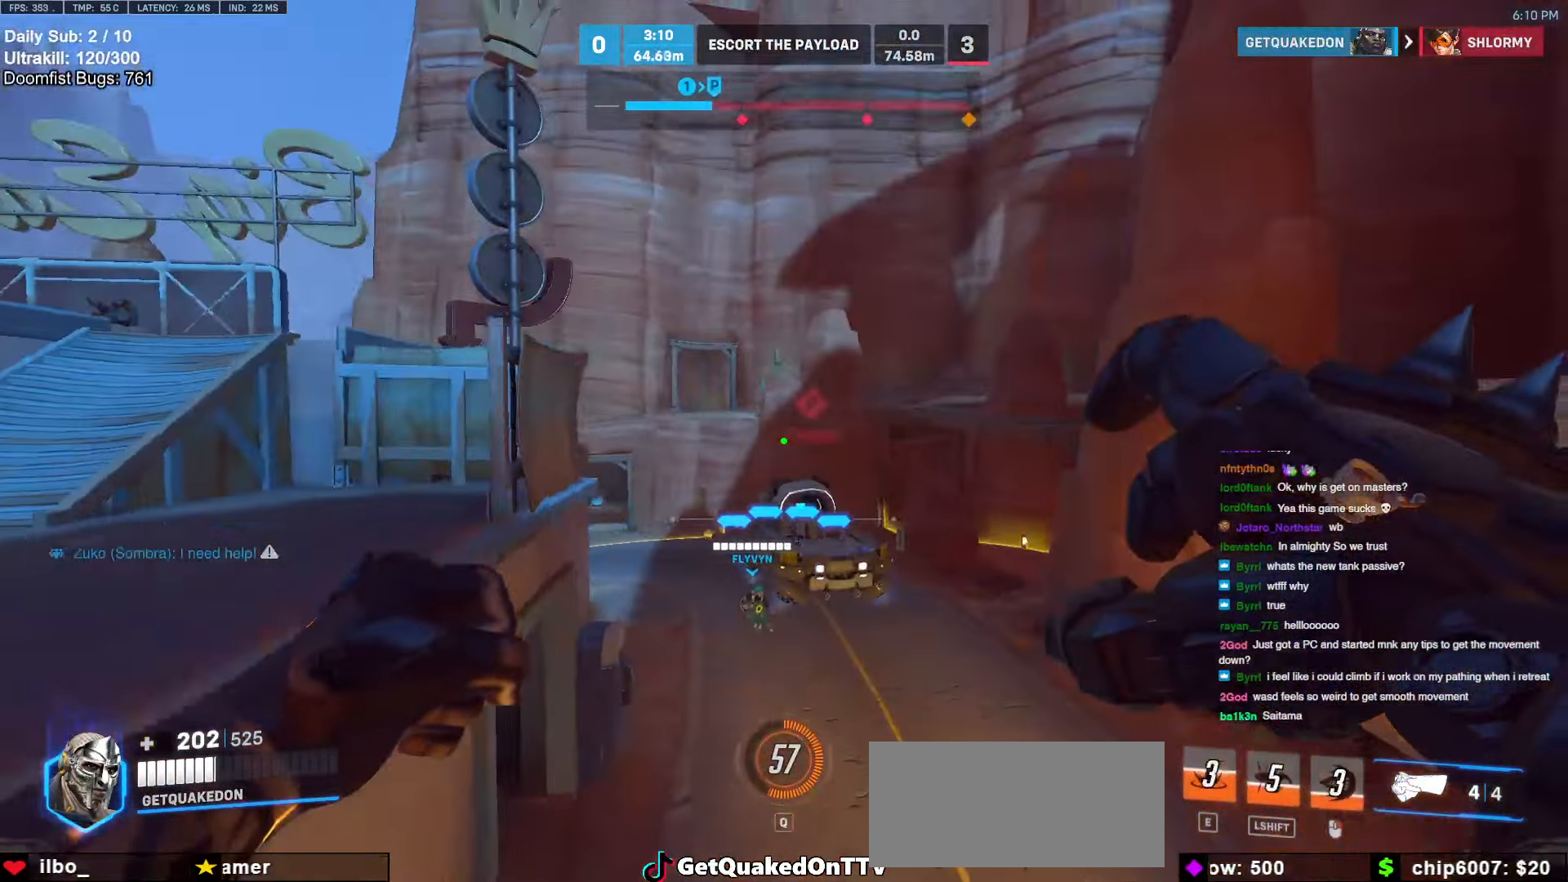
{"keys": ["w"], "mouse": [], "events": []}
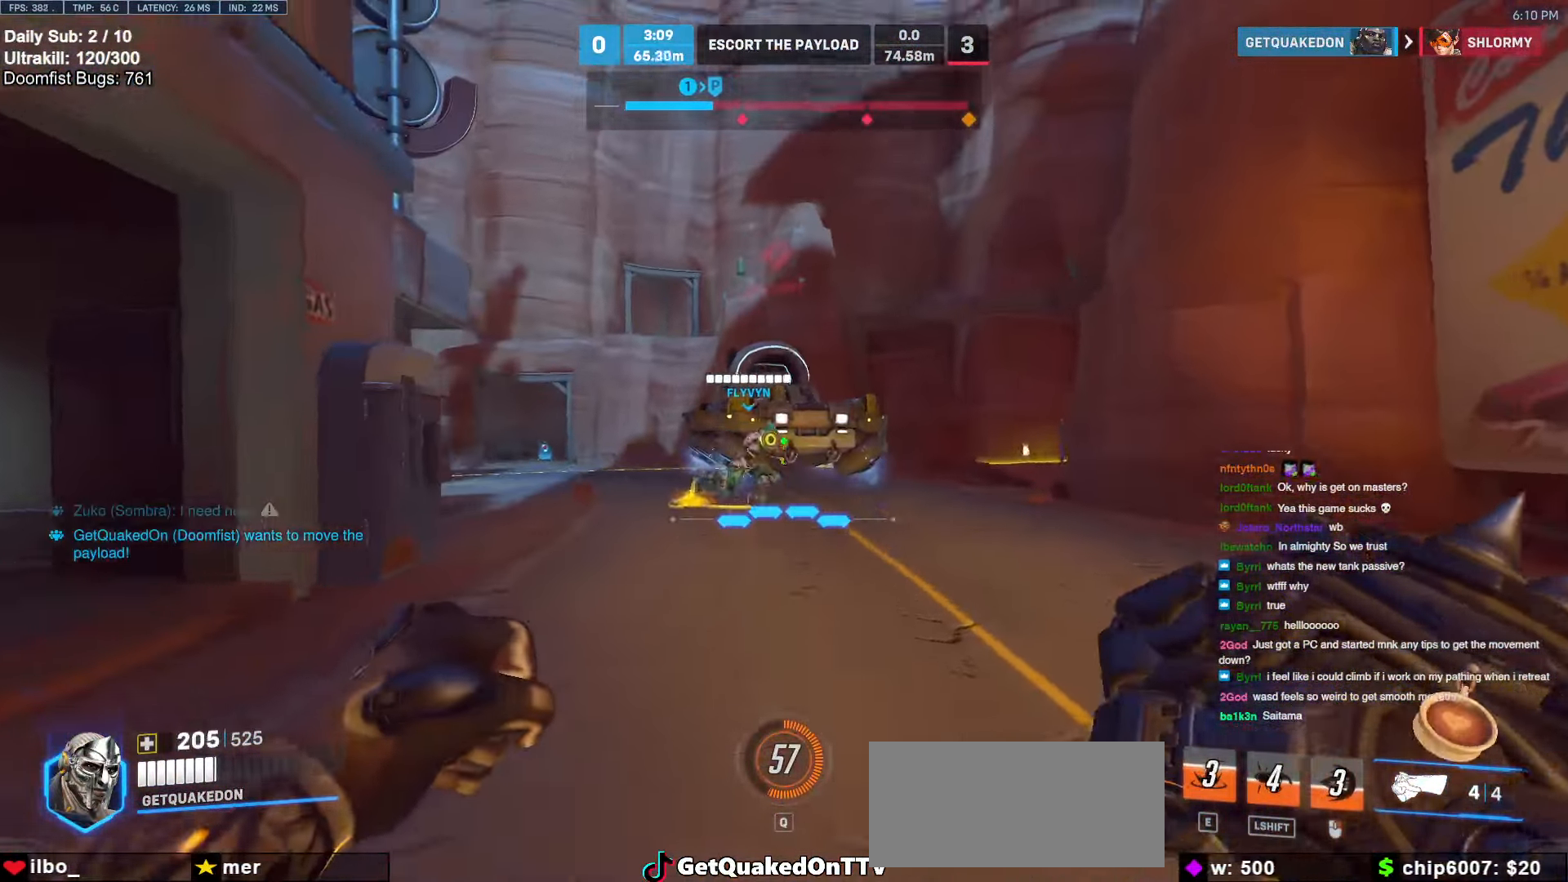
{"keys": ["w"], "mouse": [], "events": [[217, "r", "down"], [267, "r", "up"]]}
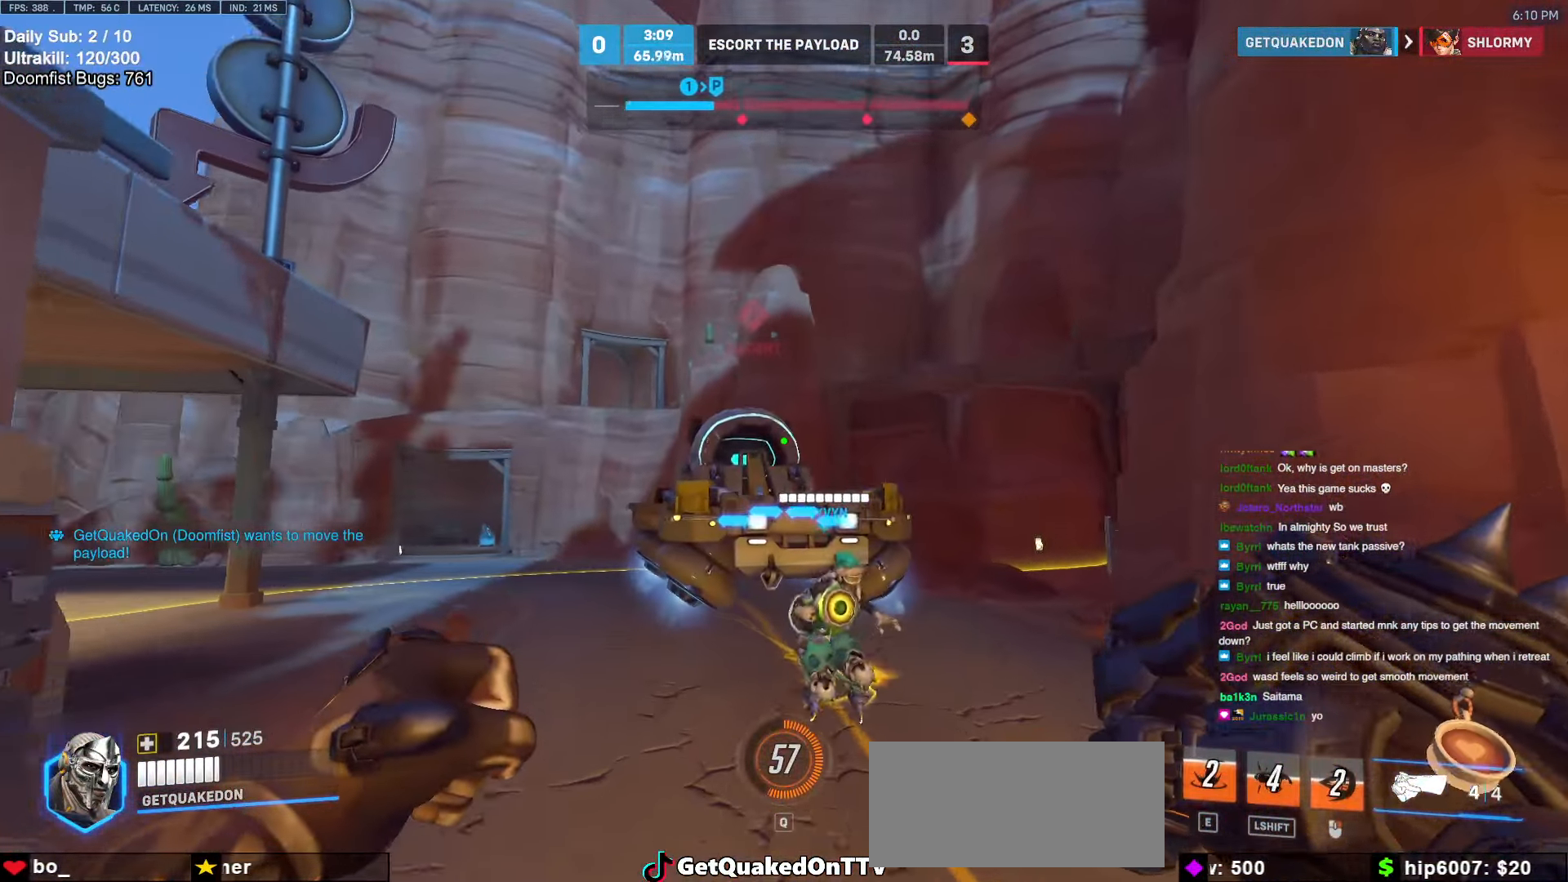
{"keys": ["w"], "mouse": [], "events": []}
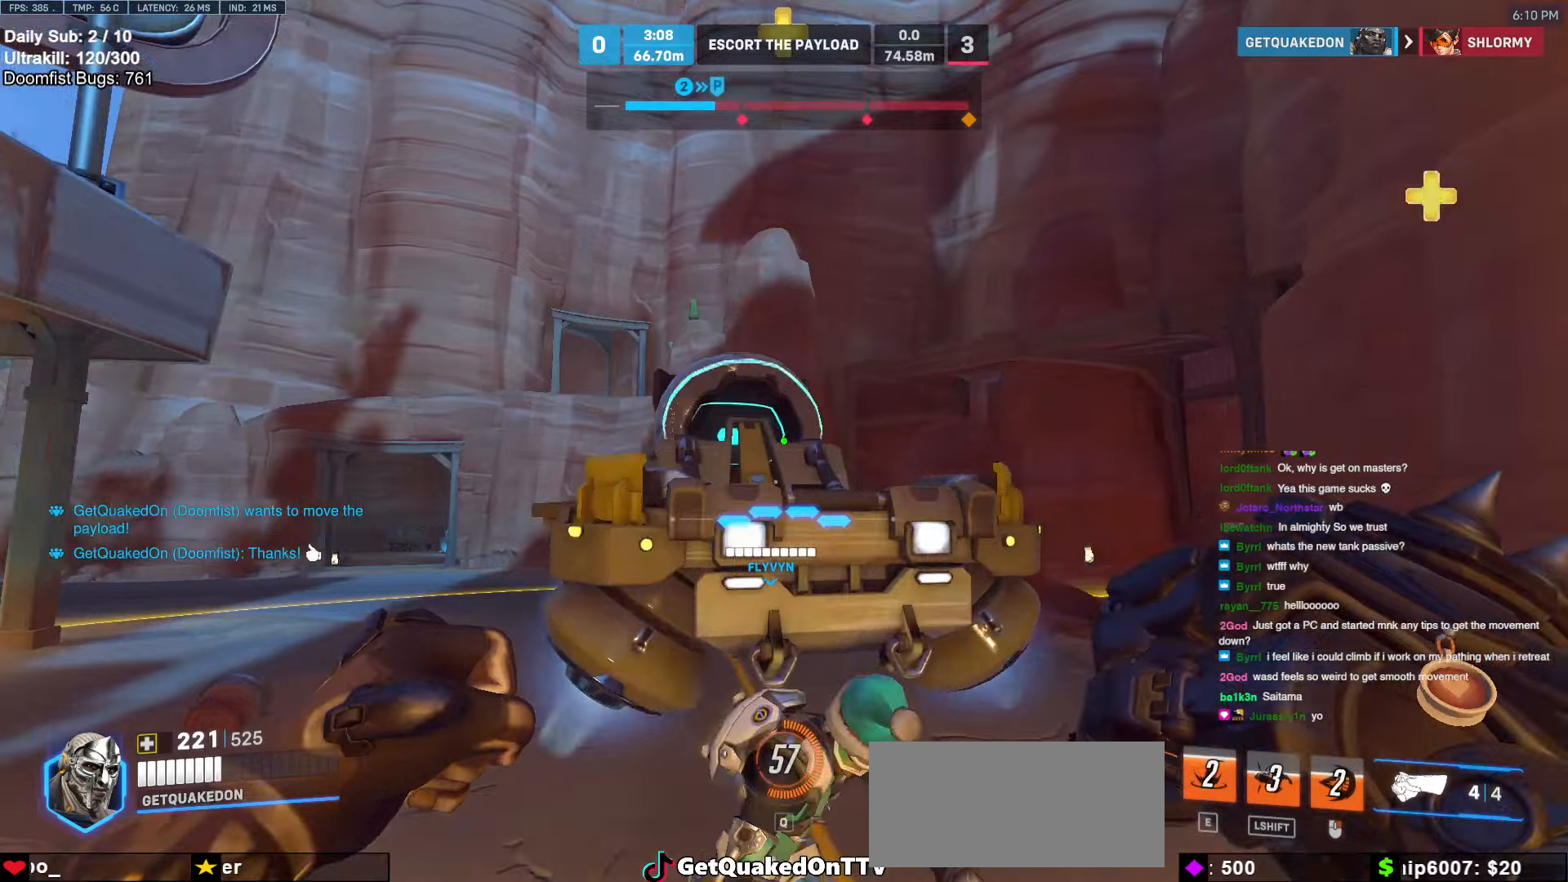
{"keys": ["r", "w"], "mouse": [], "events": [[200, "space", "down"], [300, "space", "up"], [433, "r", "down"]]}
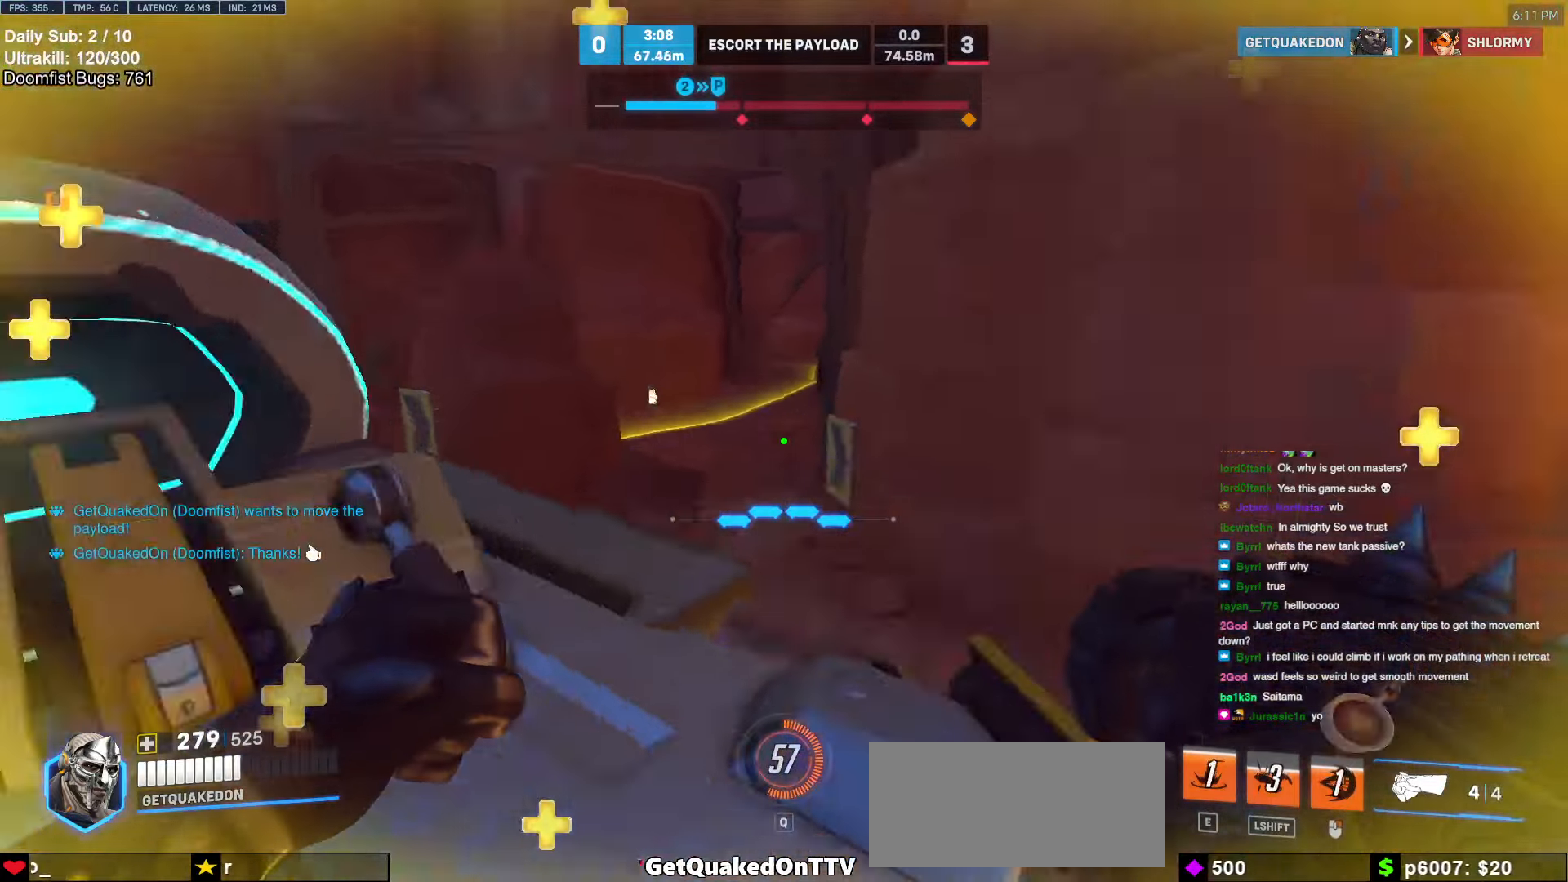
{"keys": [], "mouse": [], "events": [[33, "a", "down"], [33, "r", "up"], [67, "w", "up"], [167, "a", "up"]]}
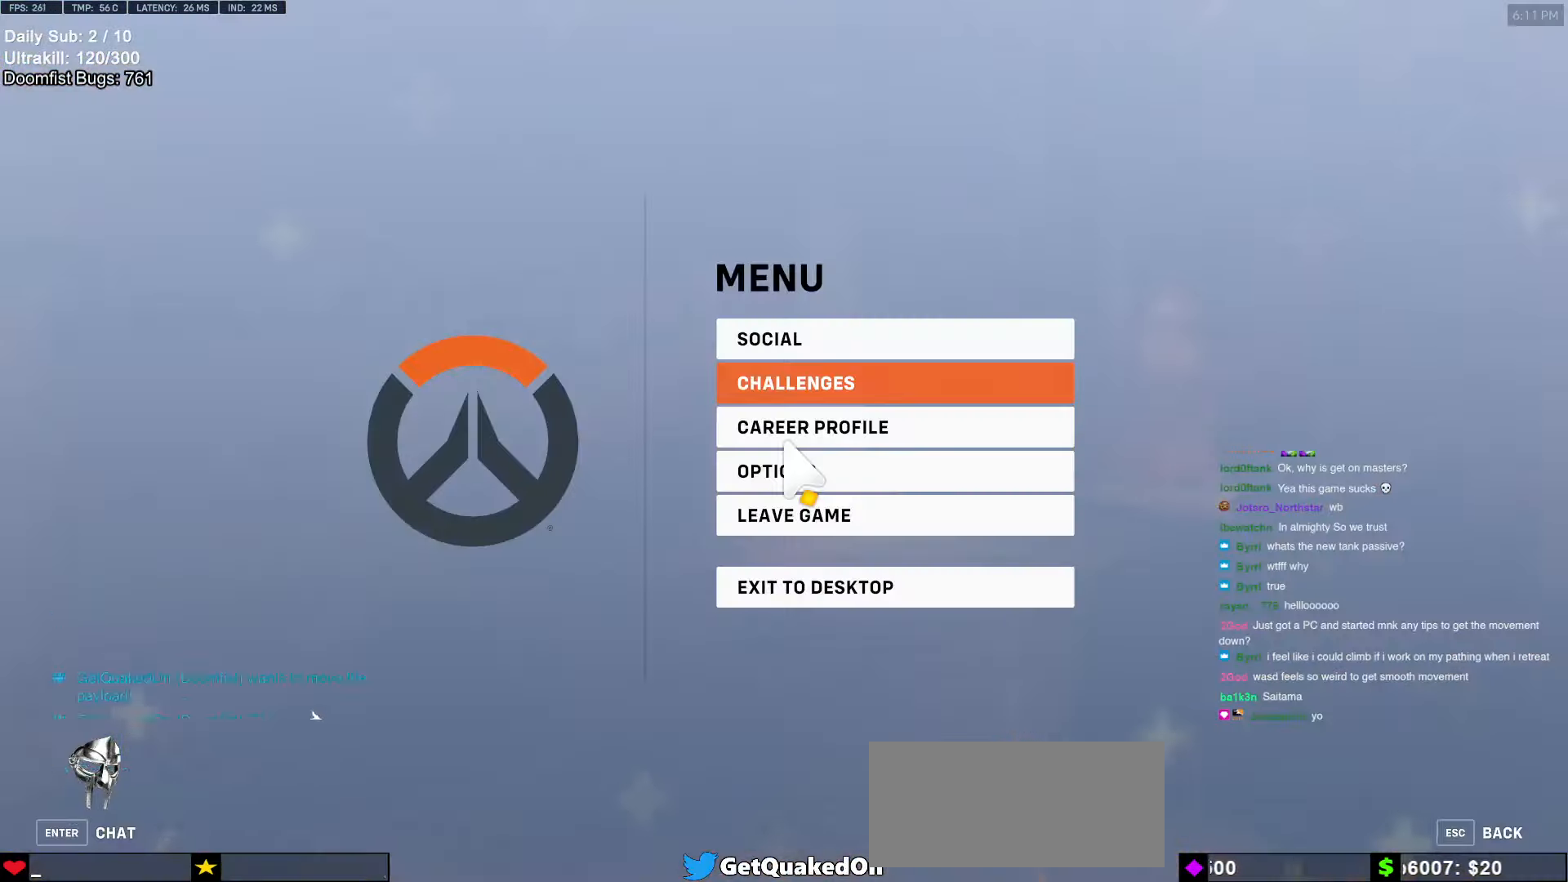
{"keys": [], "mouse": [], "events": []}
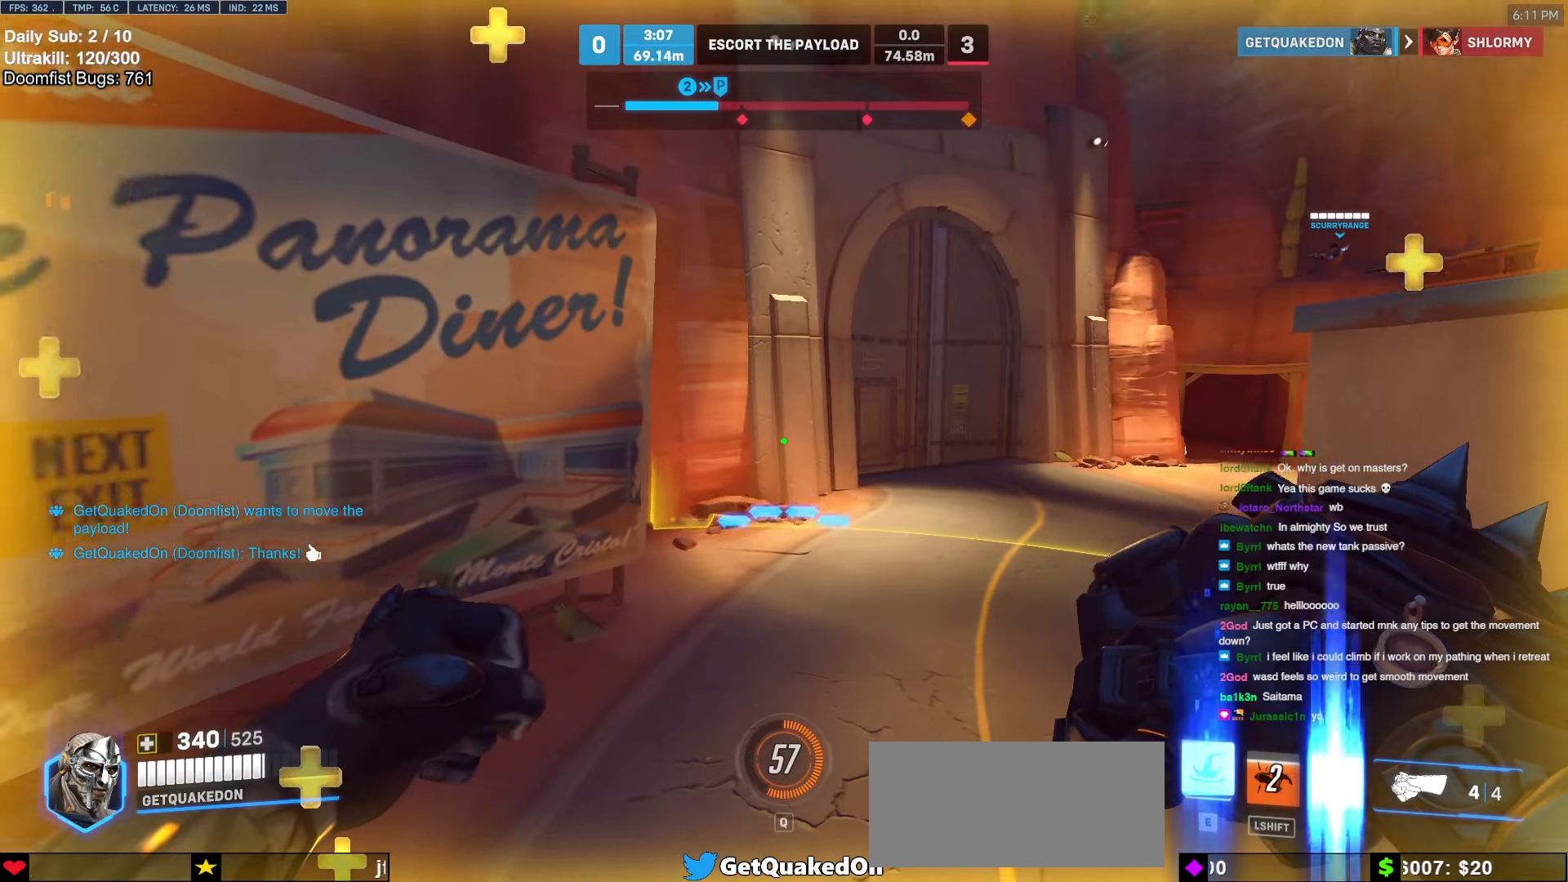
{"keys": [], "mouse": [], "events": []}
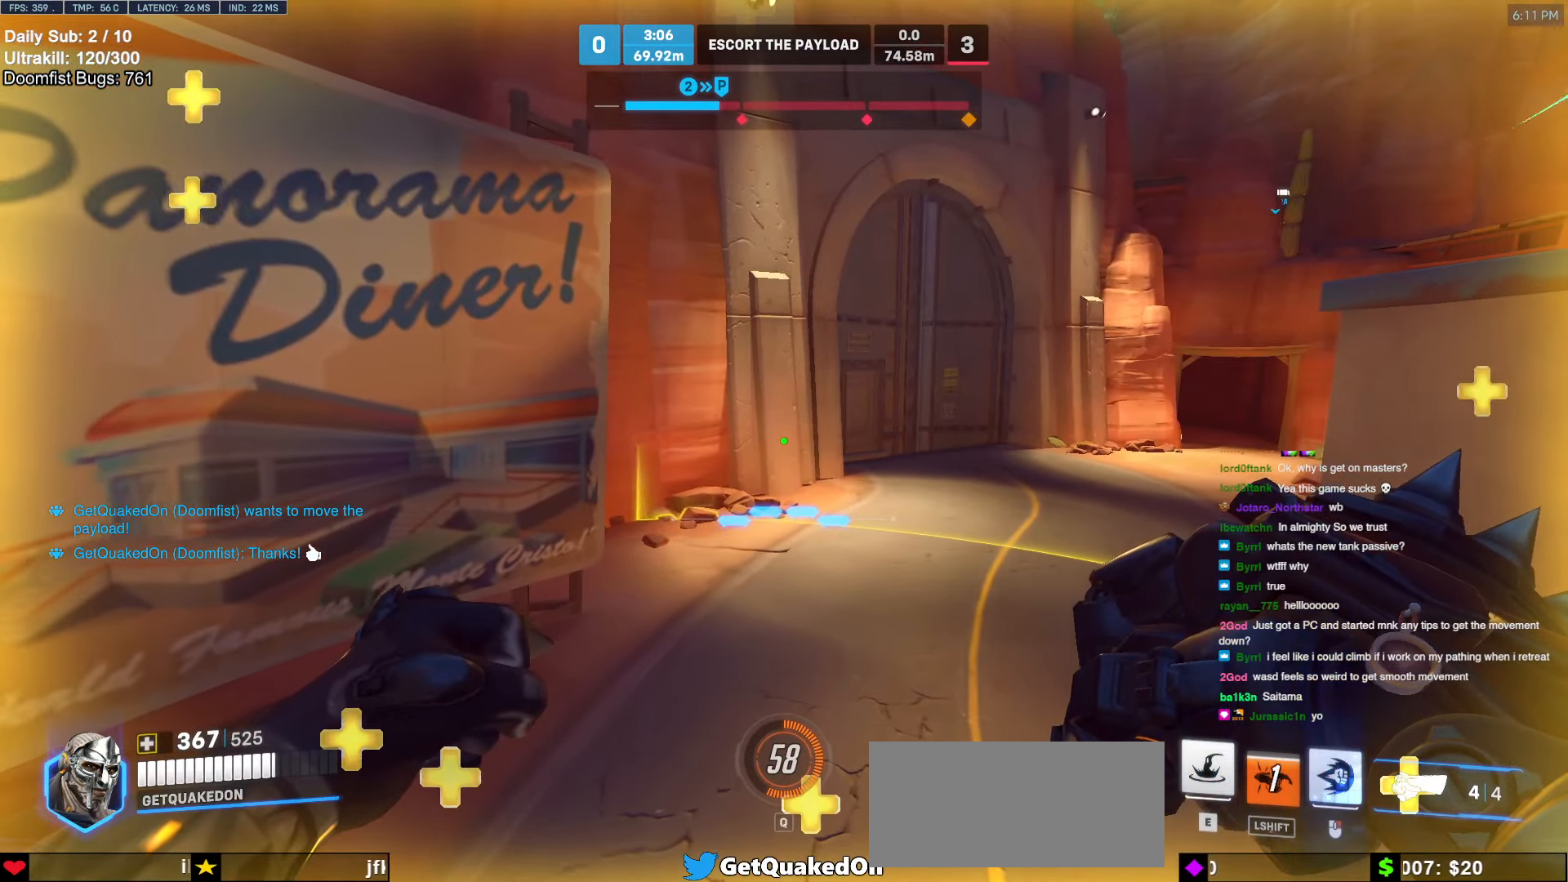
{"keys": [], "mouse": [], "events": []}
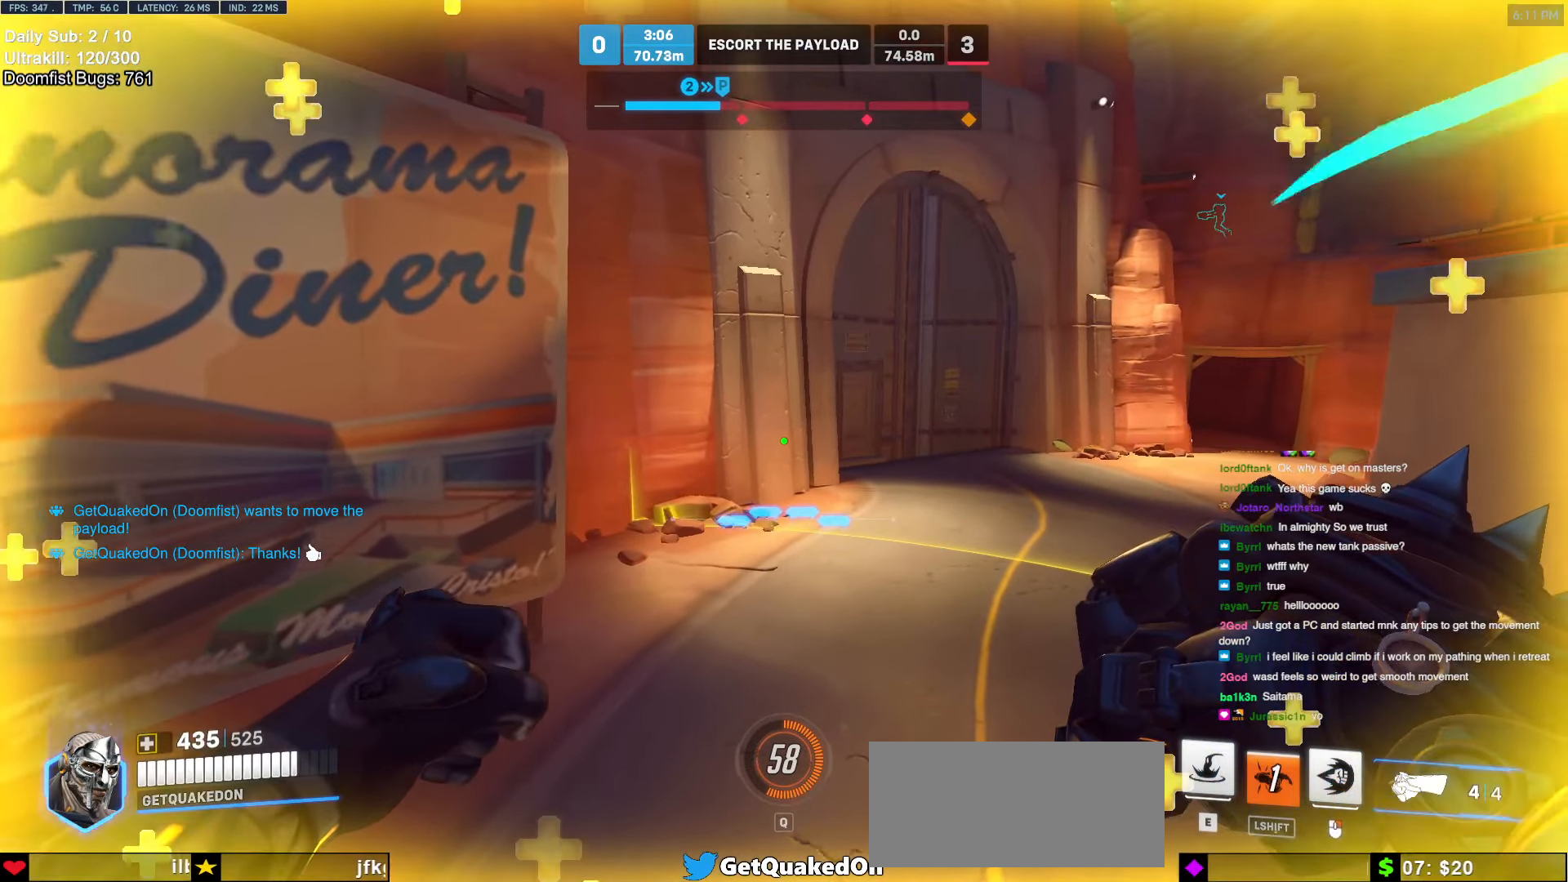
{"keys": [], "mouse": [], "events": []}
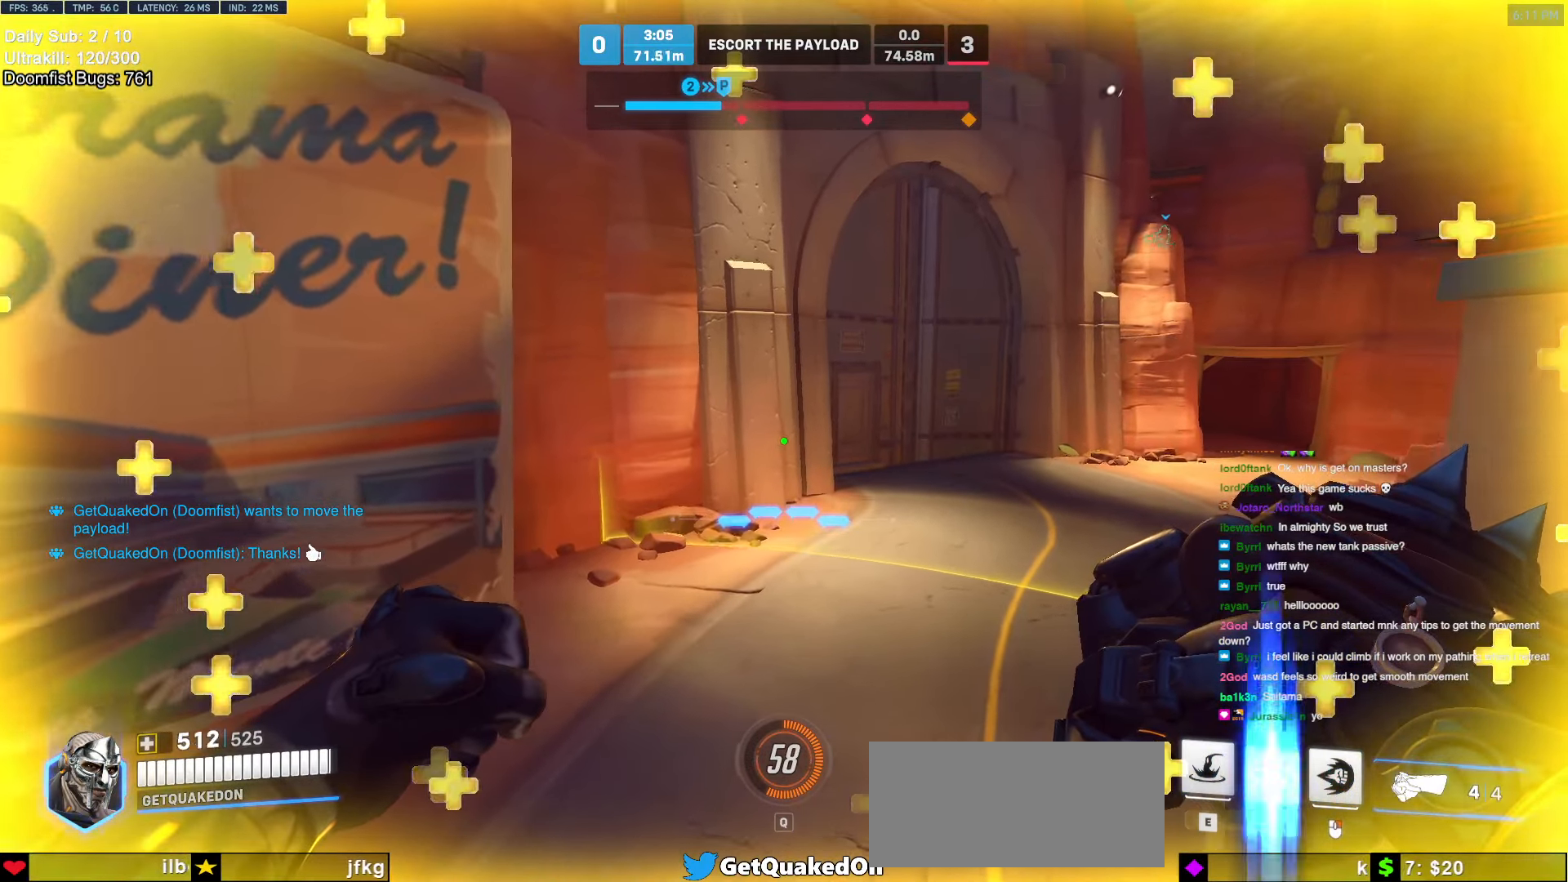
{"keys": [], "mouse": [], "events": []}
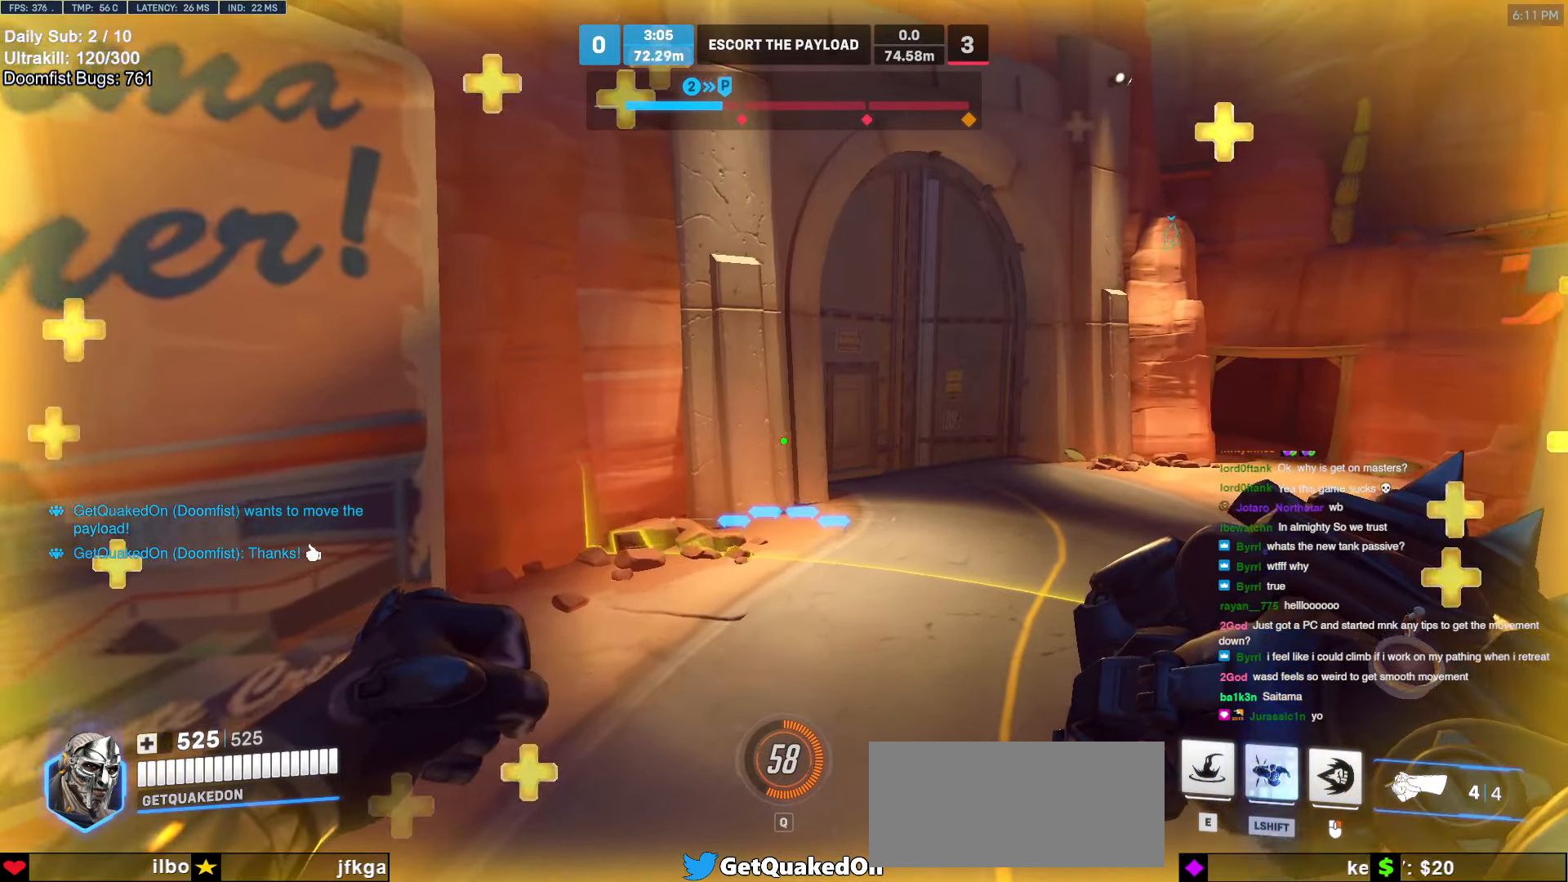
{"keys": [], "mouse": [], "events": []}
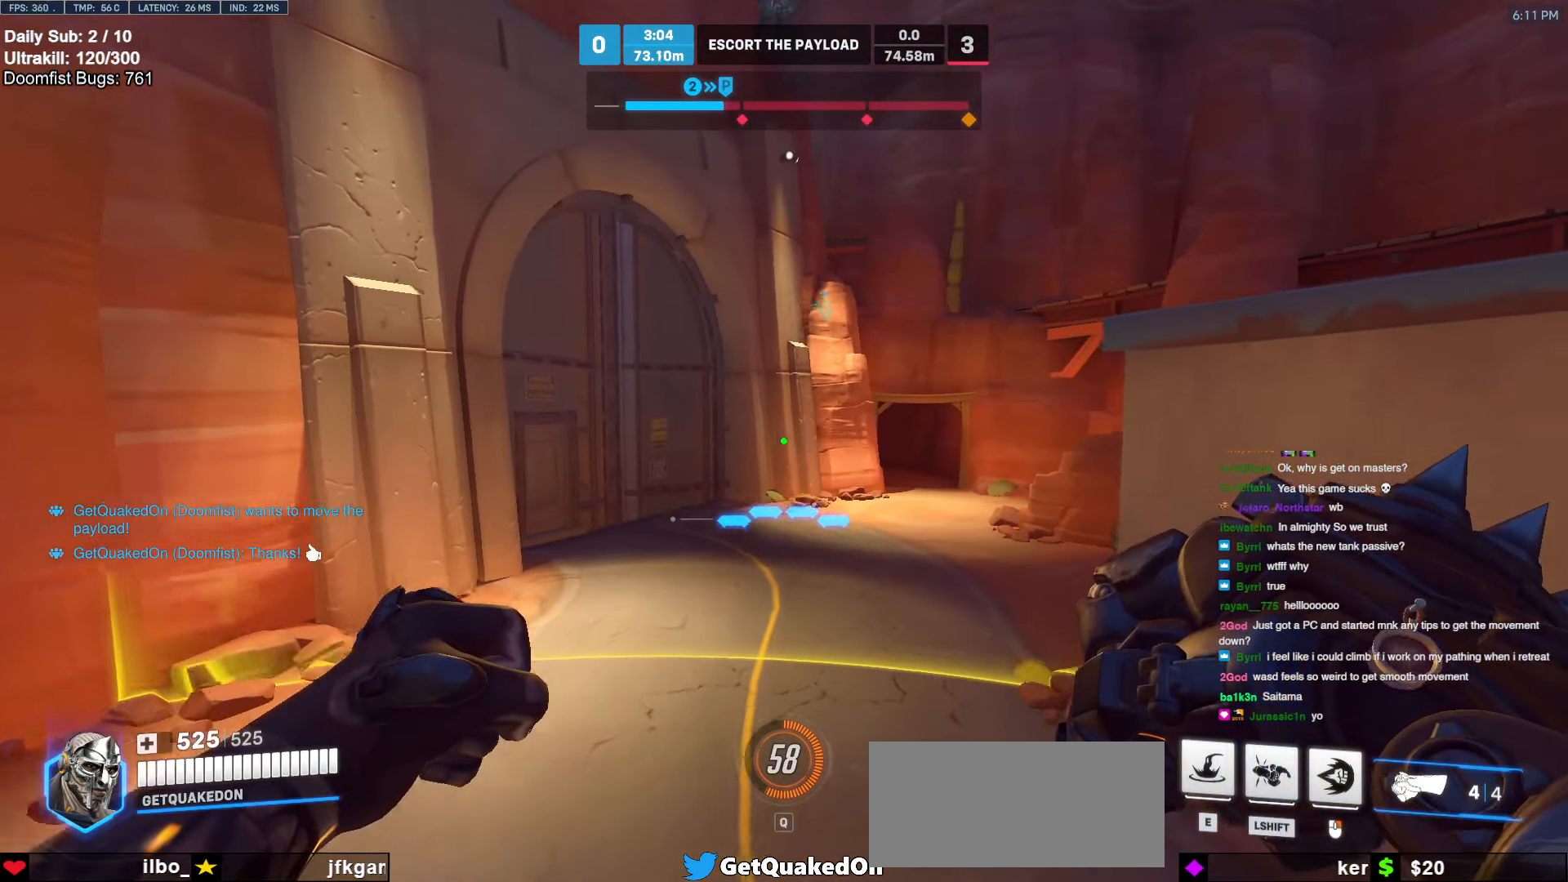
{"keys": [], "mouse": [], "events": [[367, "d", "down"], [467, "d", "up"]]}